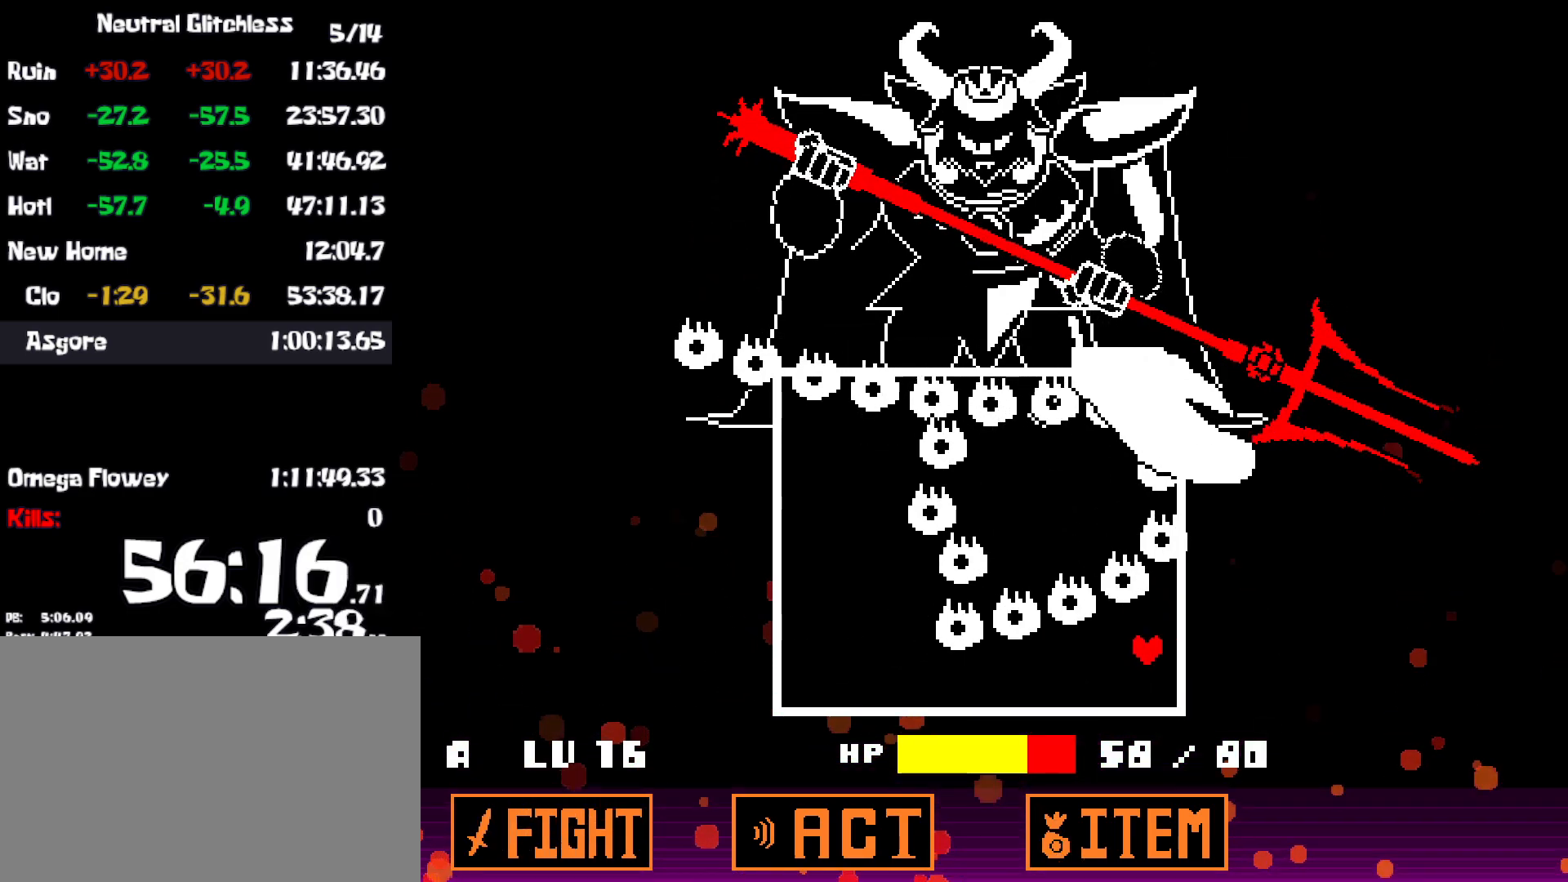
Gameplay with keyboard; each line is a JSON object with the keys held at the frame after it. "events" lists presses ("down") and releases ("up") of "c", "ctrl", "down", "left", "return", "right", "shift", "up", "x" and "z" between this image and that frame as [ms after this image, input, new state], when the widget could be followed in between. No other keys are recorded. Mouse input is not recorded.
{"keys": ["left"], "events": [[100, "down", "up"]]}
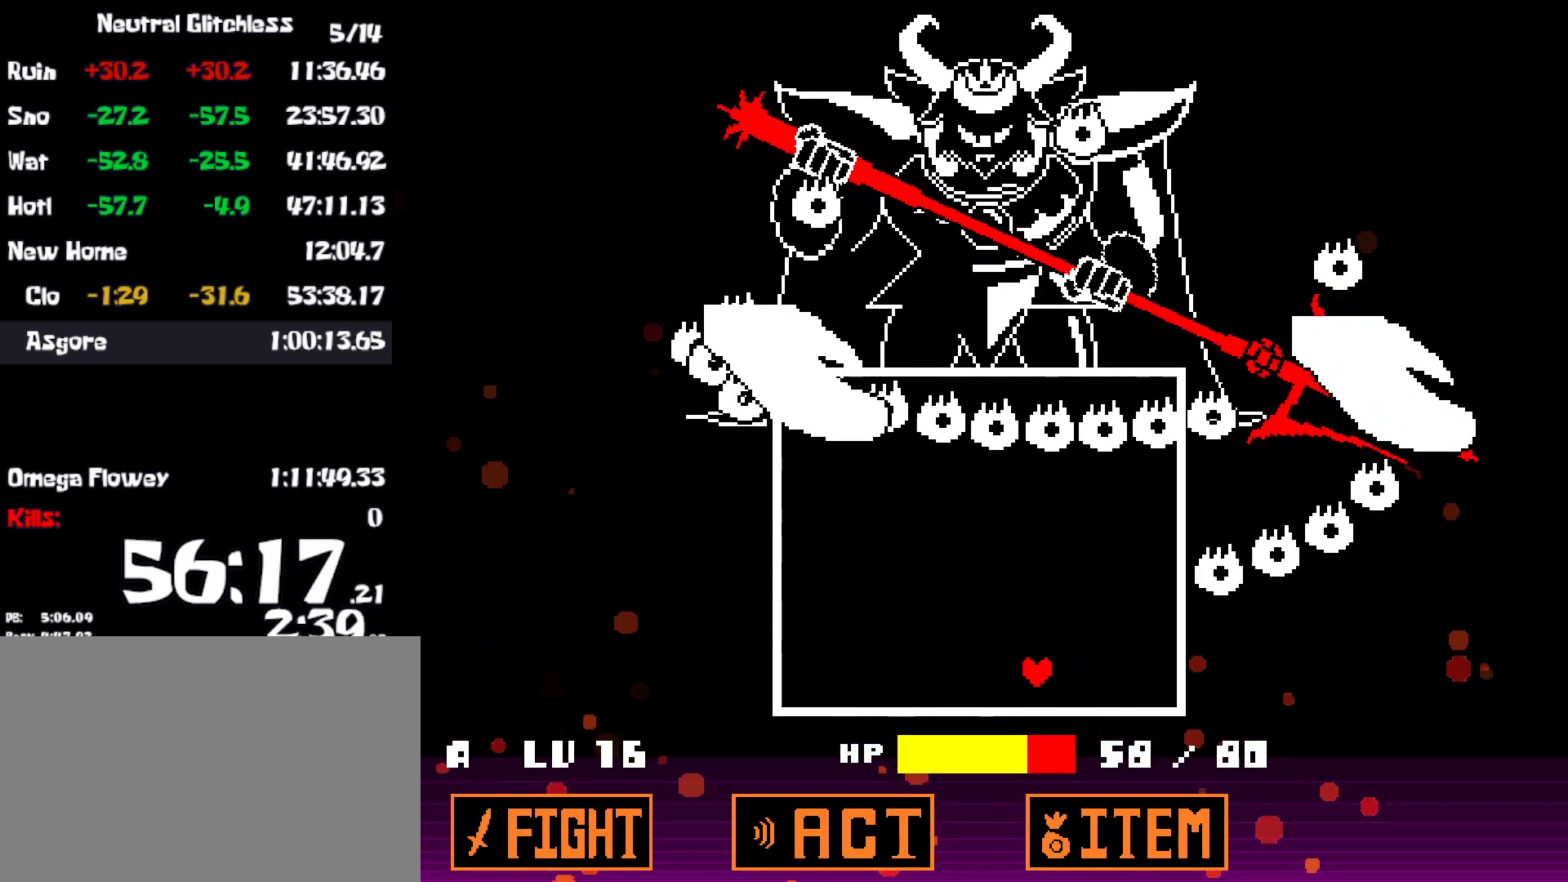
{"keys": ["left"], "events": []}
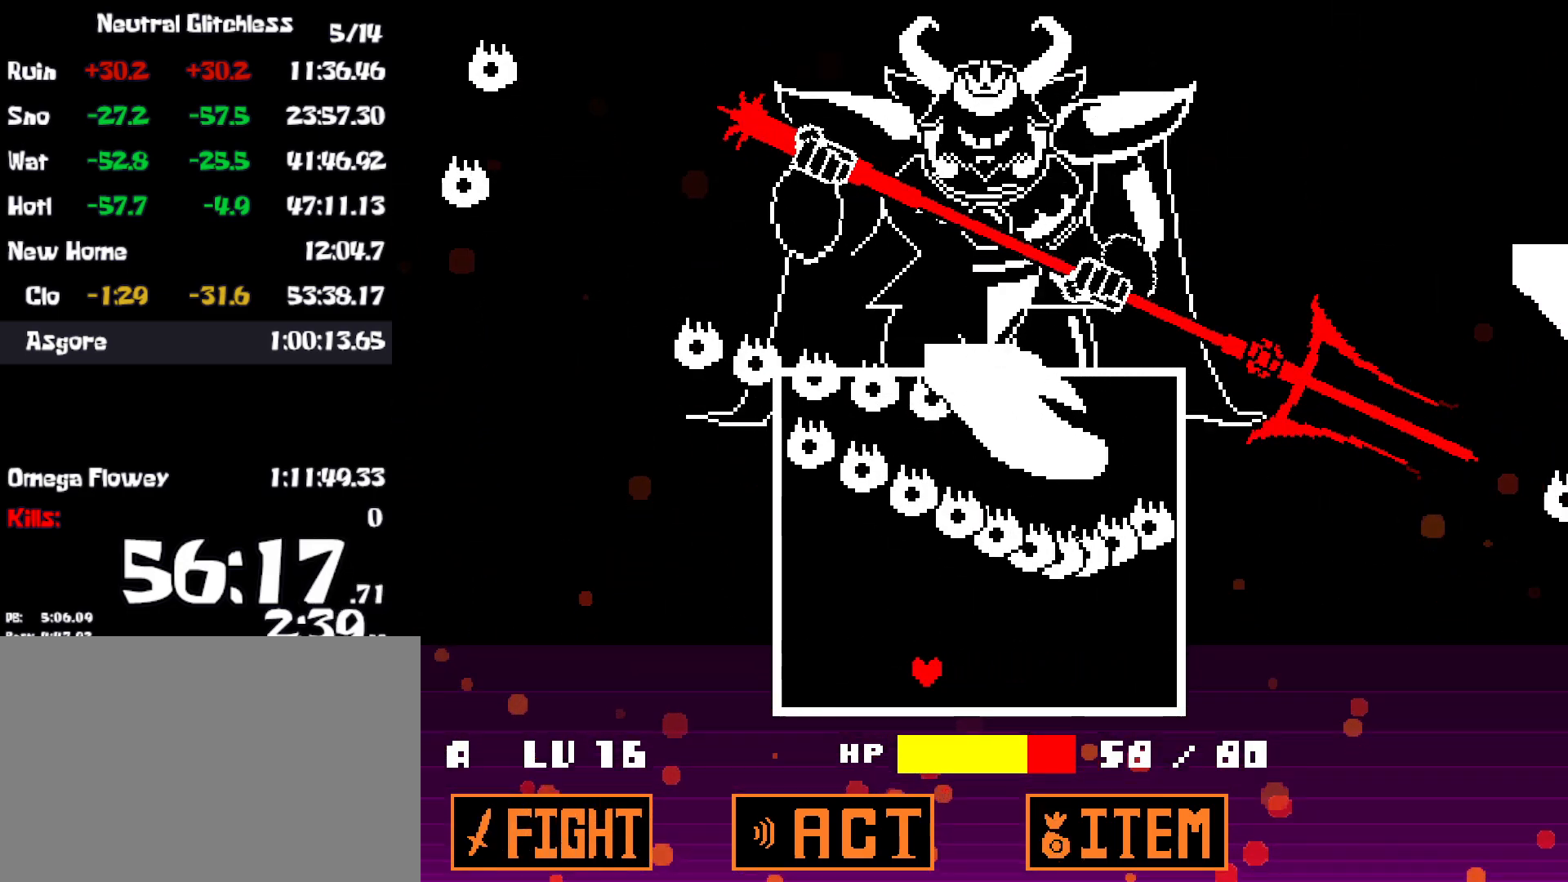
{"keys": ["left", "up"], "events": [[350, "up", "down"]]}
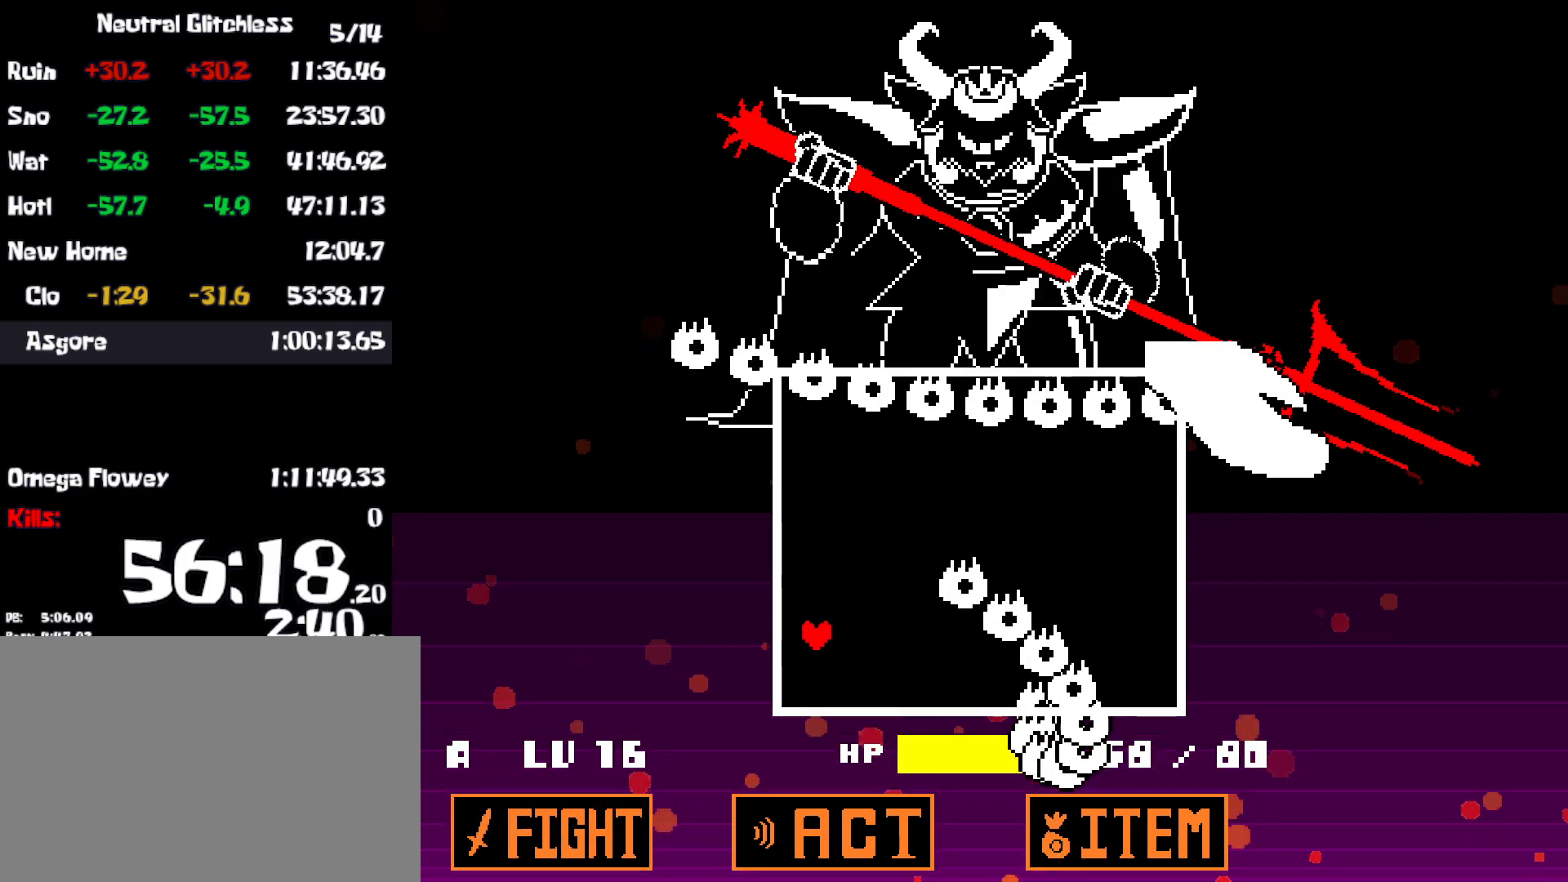
{"keys": ["right"], "events": [[84, "right", "down"], [117, "left", "up"], [234, "up", "up"]]}
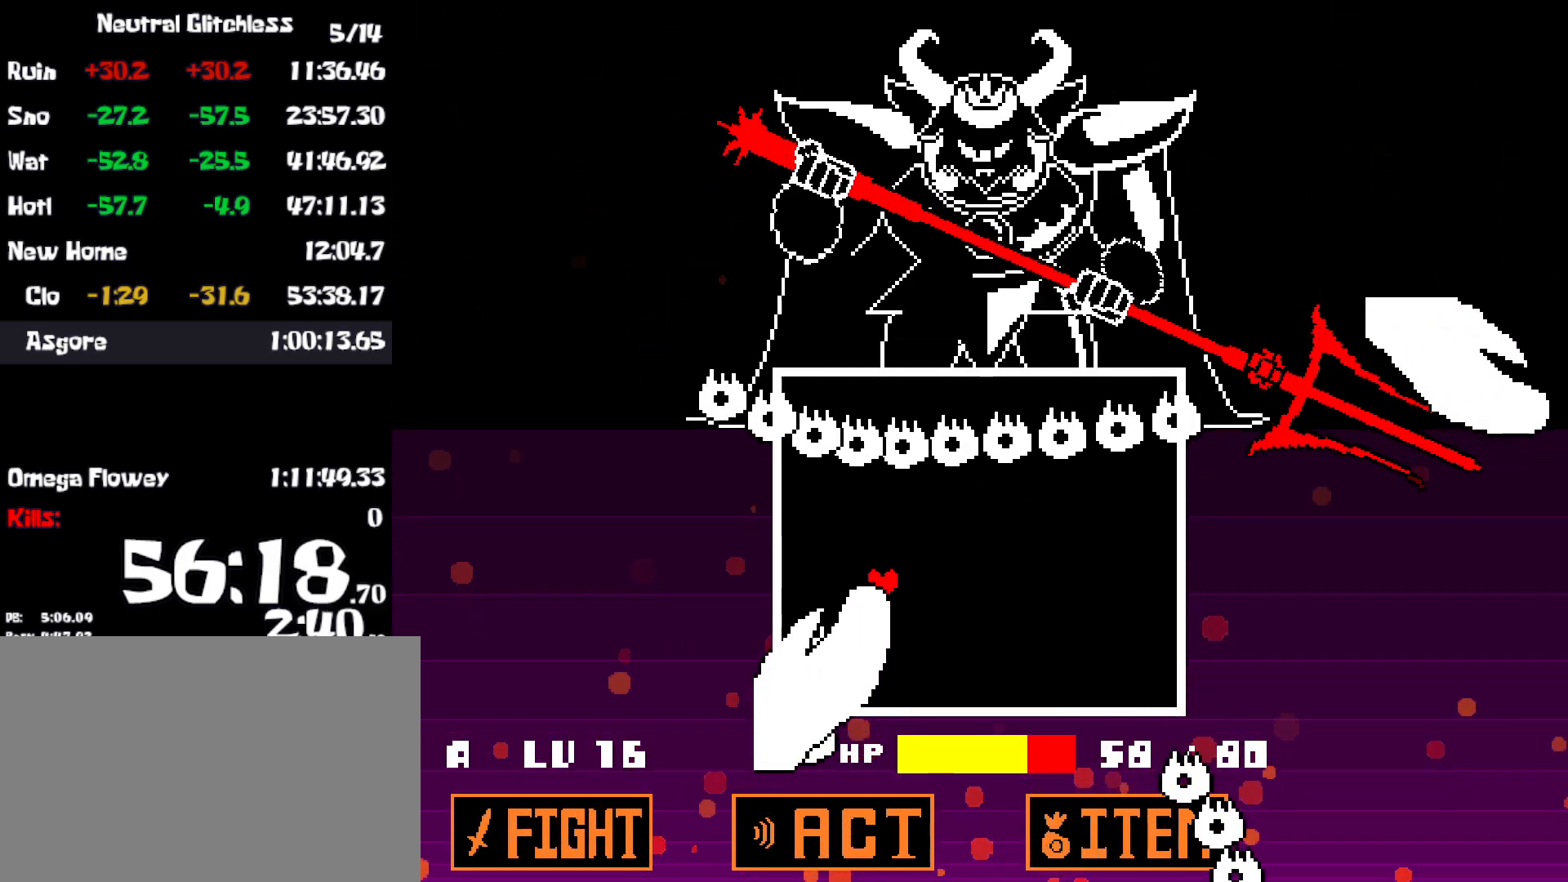
{"keys": [], "events": [[400, "right", "up"]]}
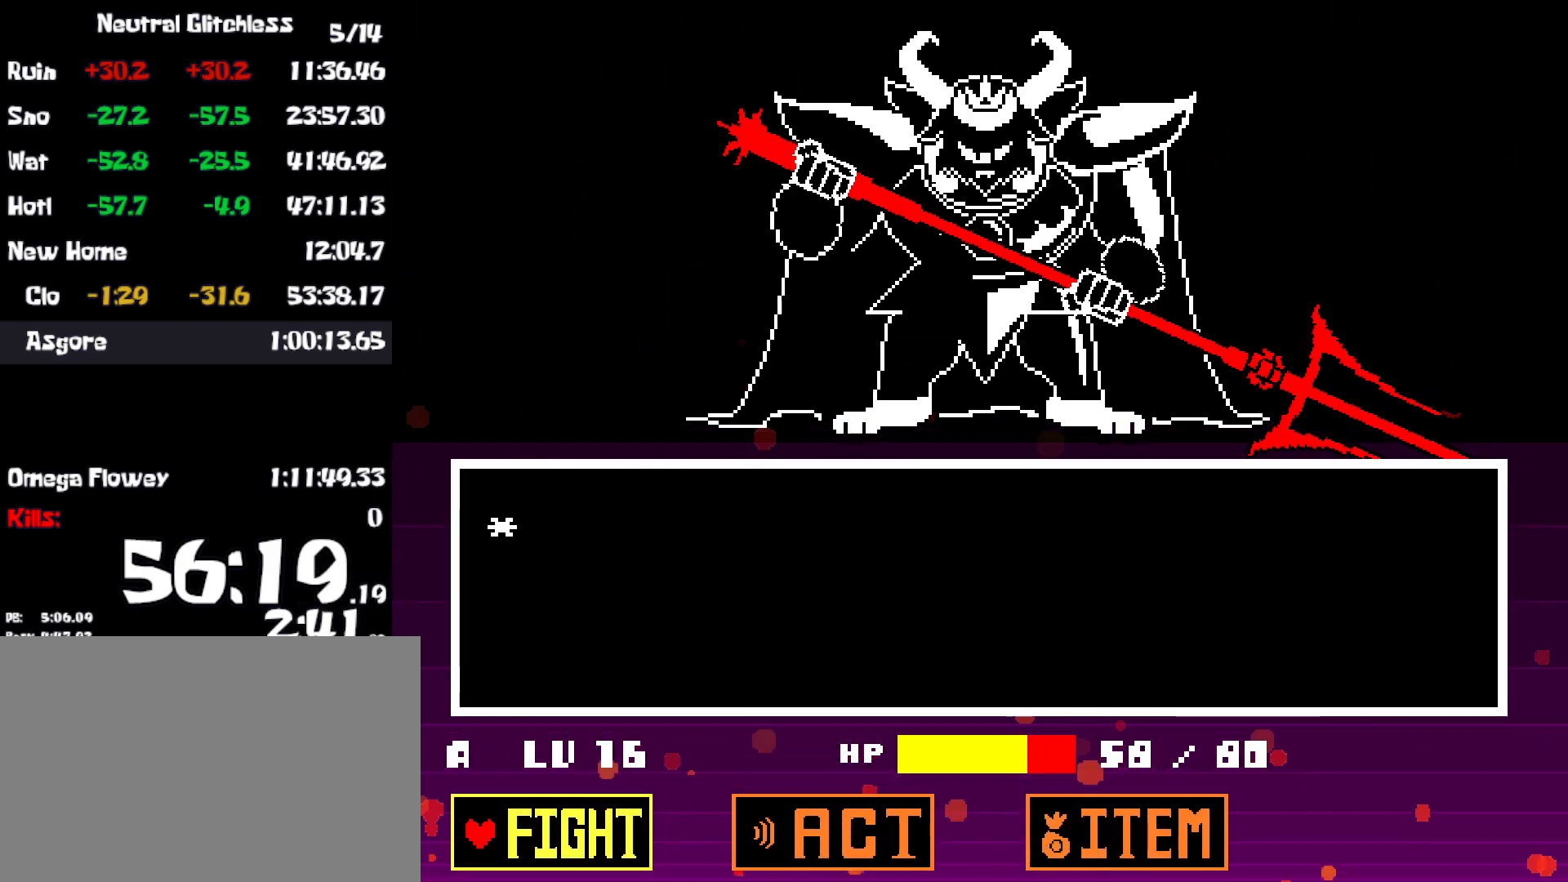
{"keys": [], "events": [[50, "z", "down"], [117, "z", "up"], [134, "return", "down"], [200, "return", "up"]]}
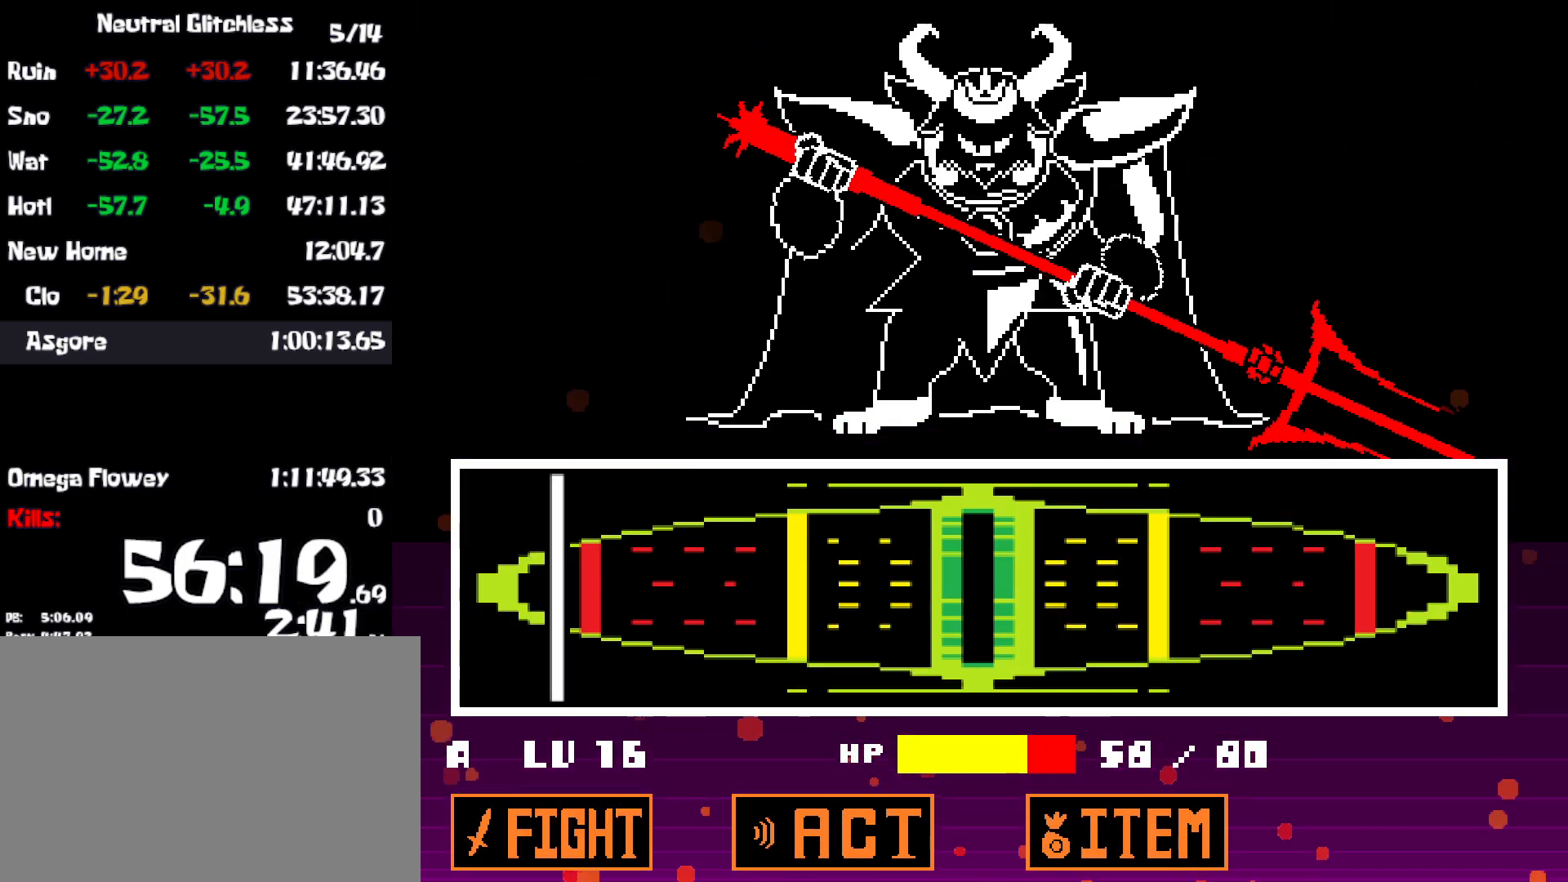
{"keys": [], "events": []}
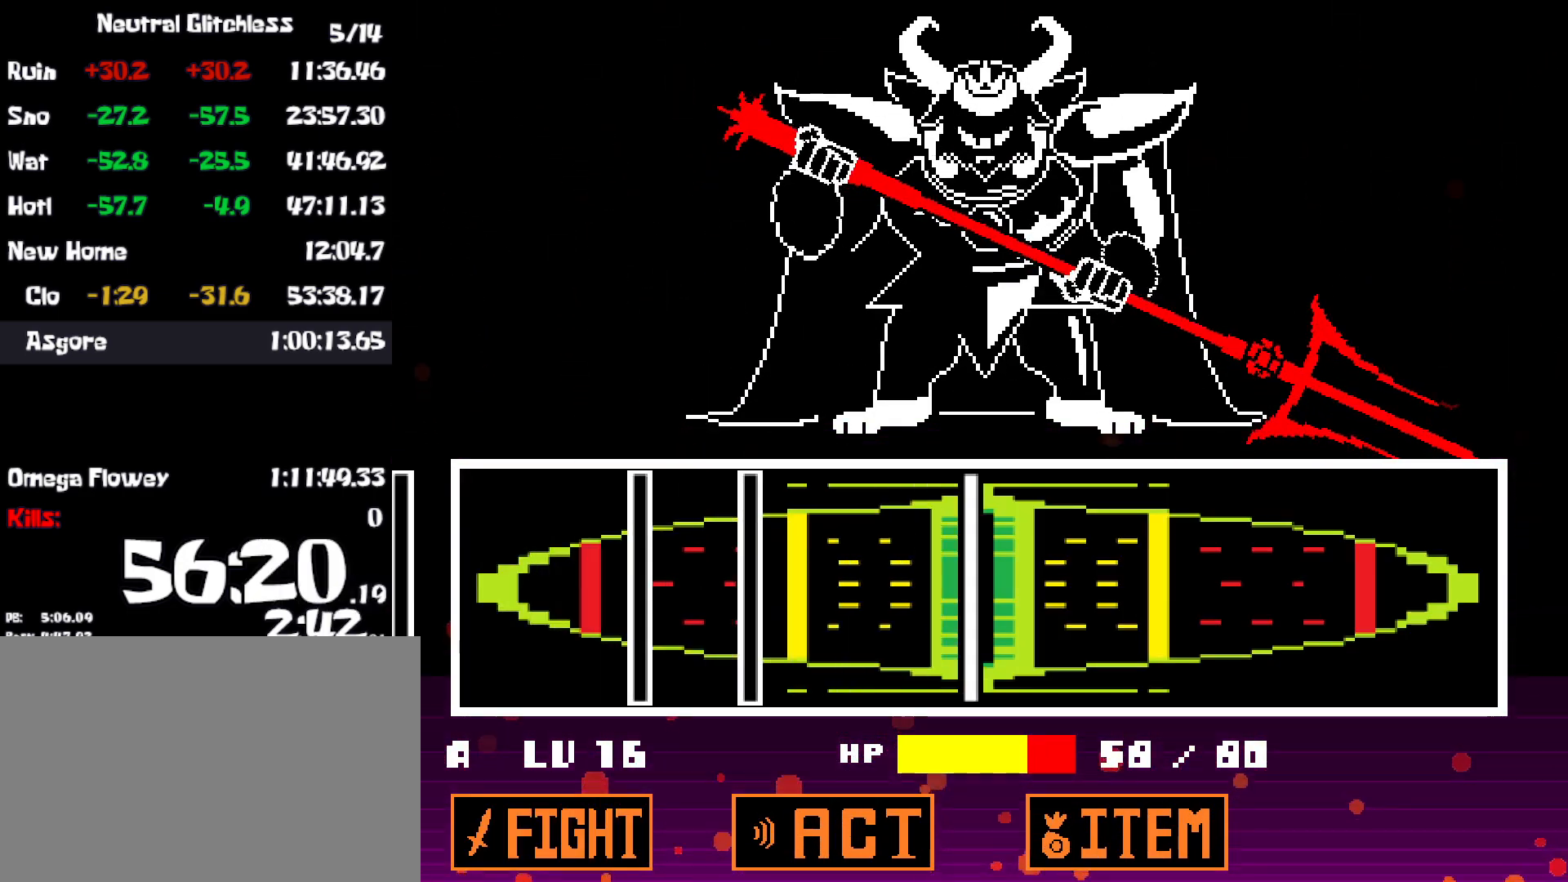
{"keys": [], "events": [[17, "z", "down"], [84, "z", "up"], [250, "z", "down"], [317, "z", "up"]]}
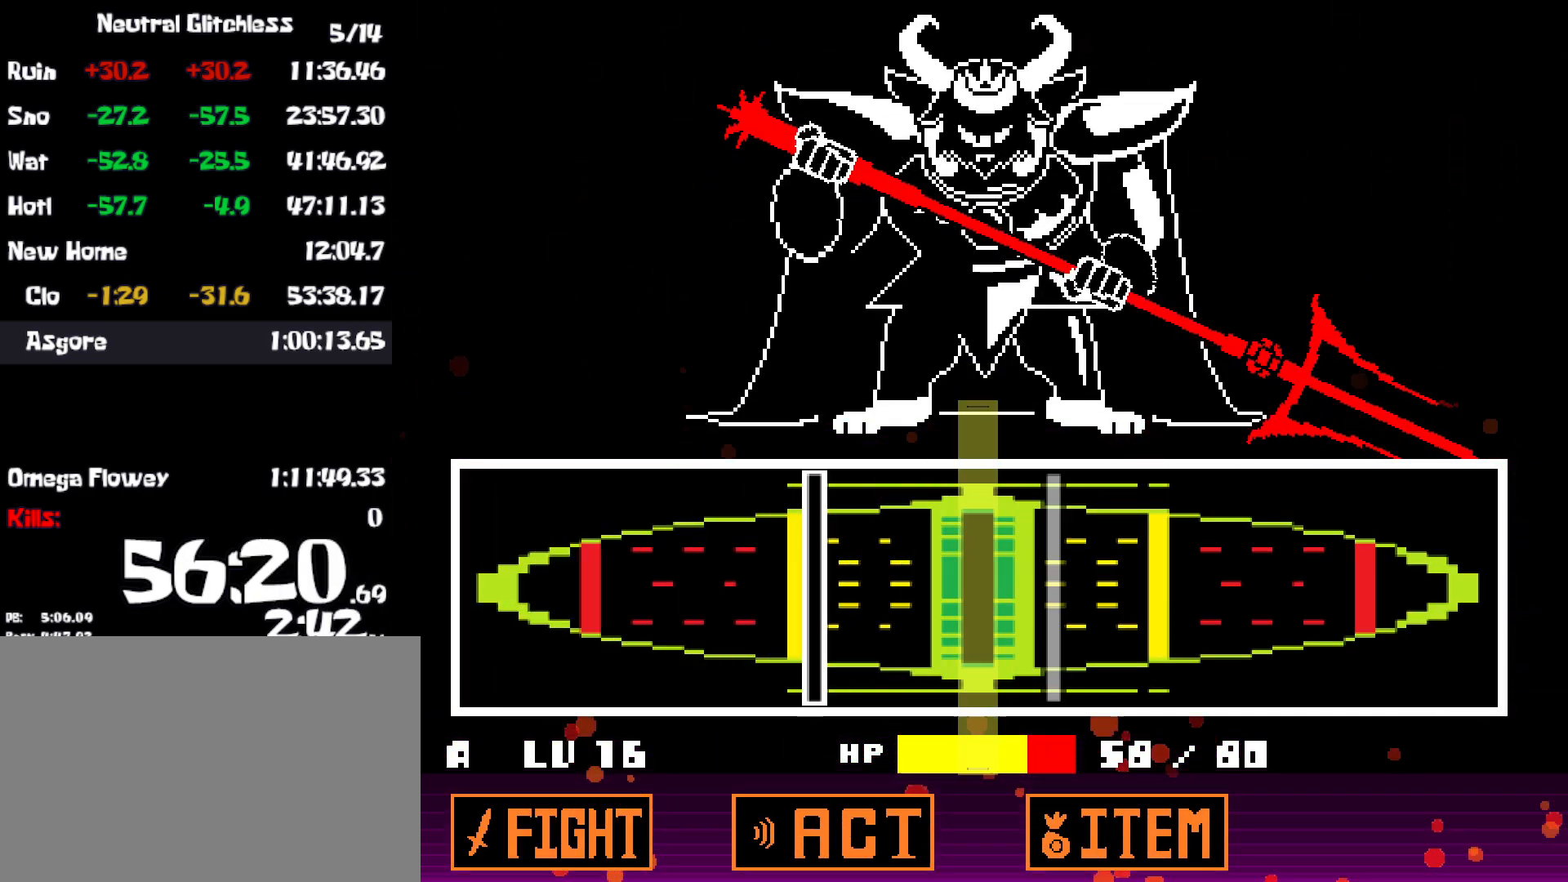
{"keys": [], "events": [[17, "z", "down"], [84, "z", "up"], [150, "z", "down"], [200, "z", "up"]]}
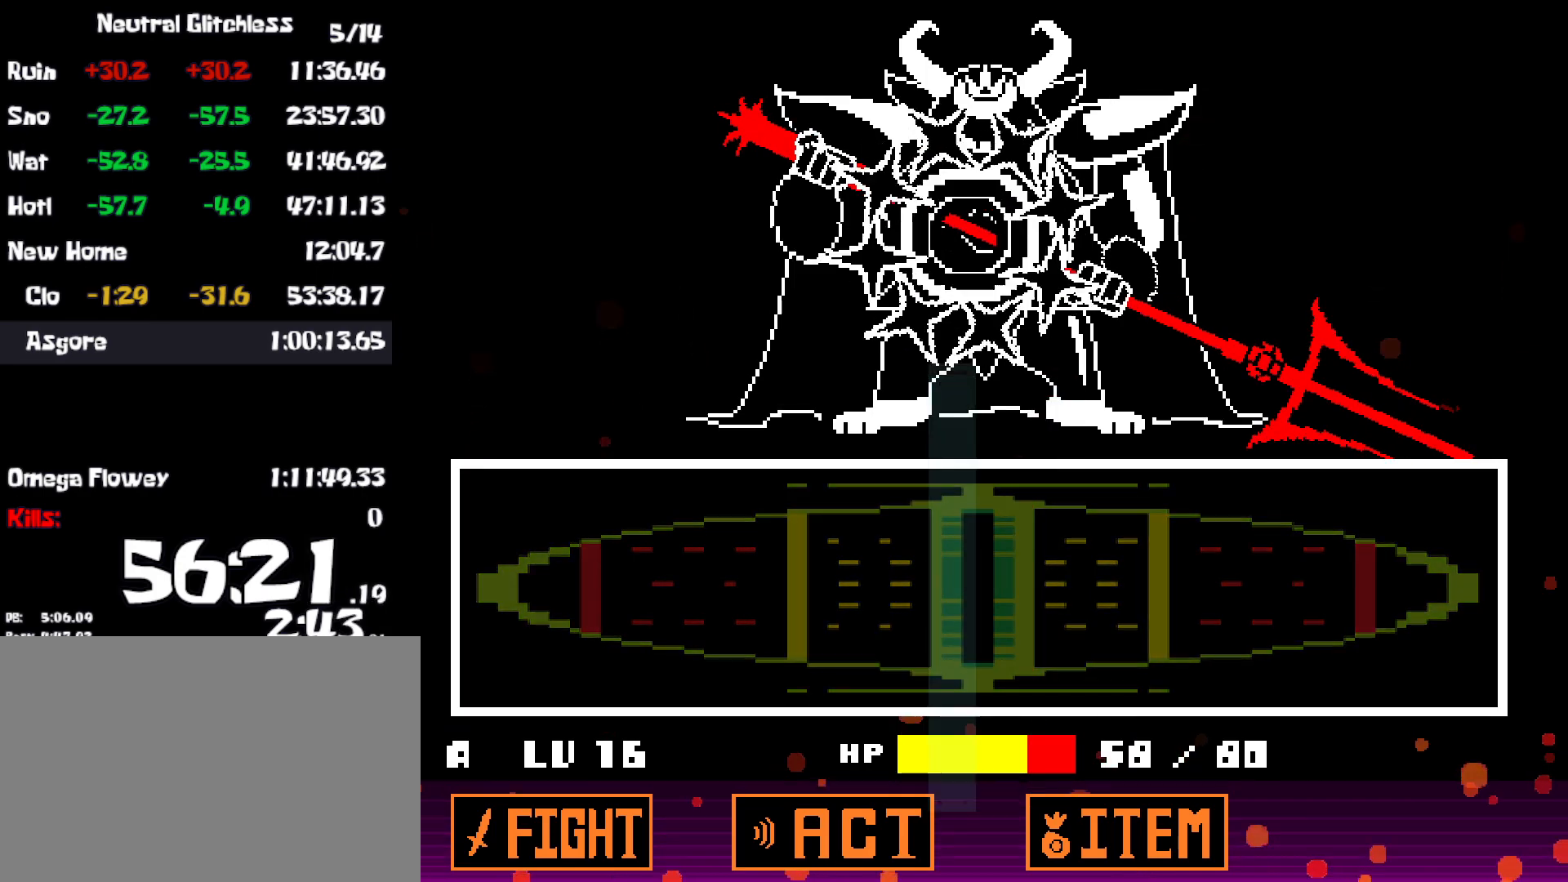
{"keys": [], "events": []}
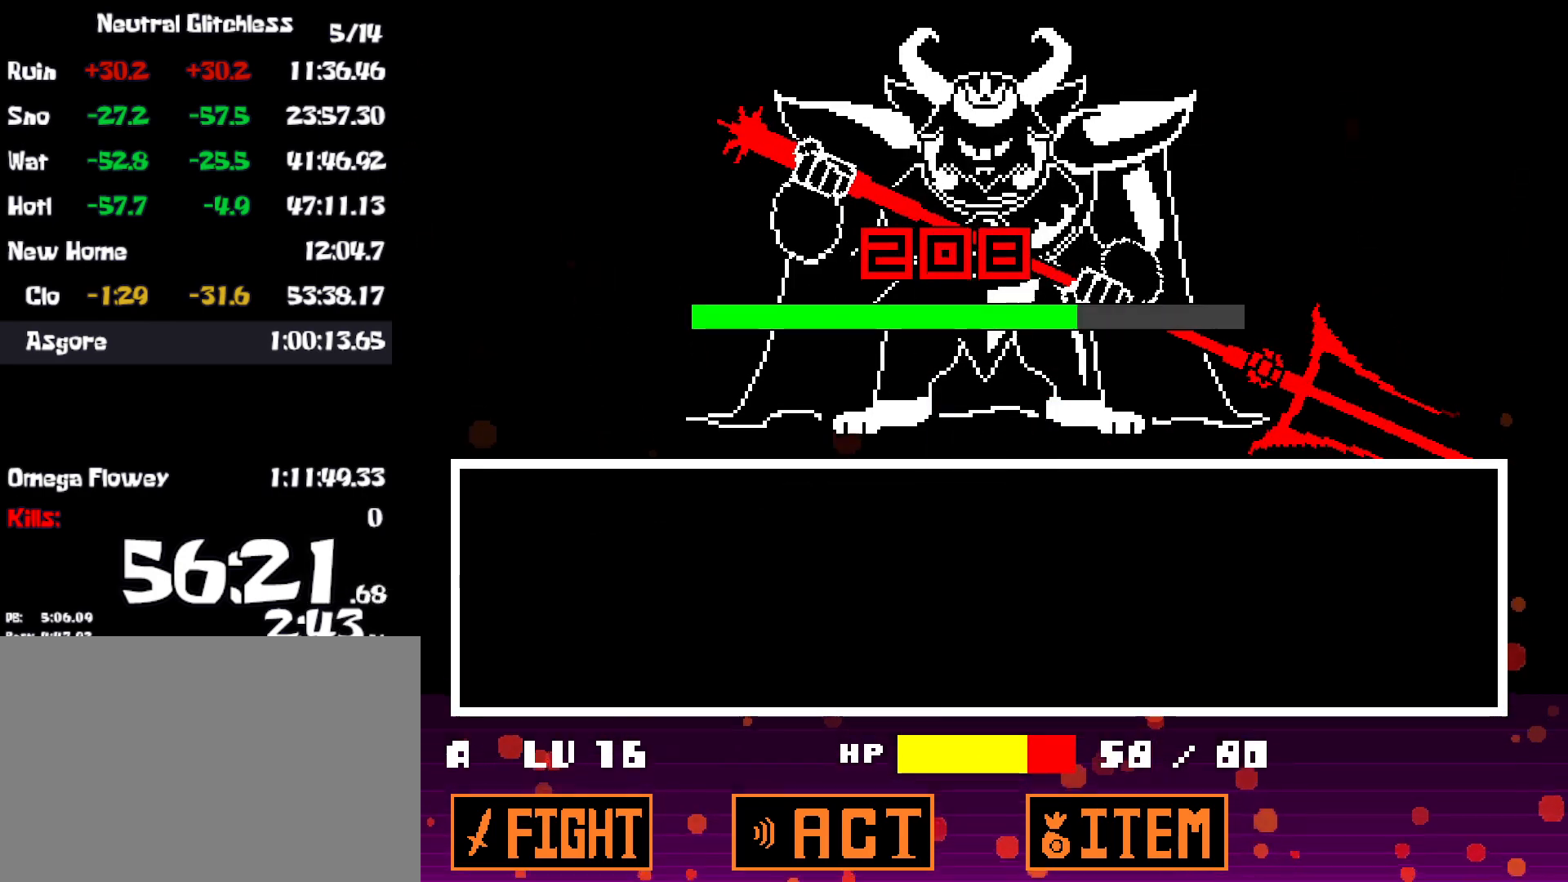
{"keys": [], "events": []}
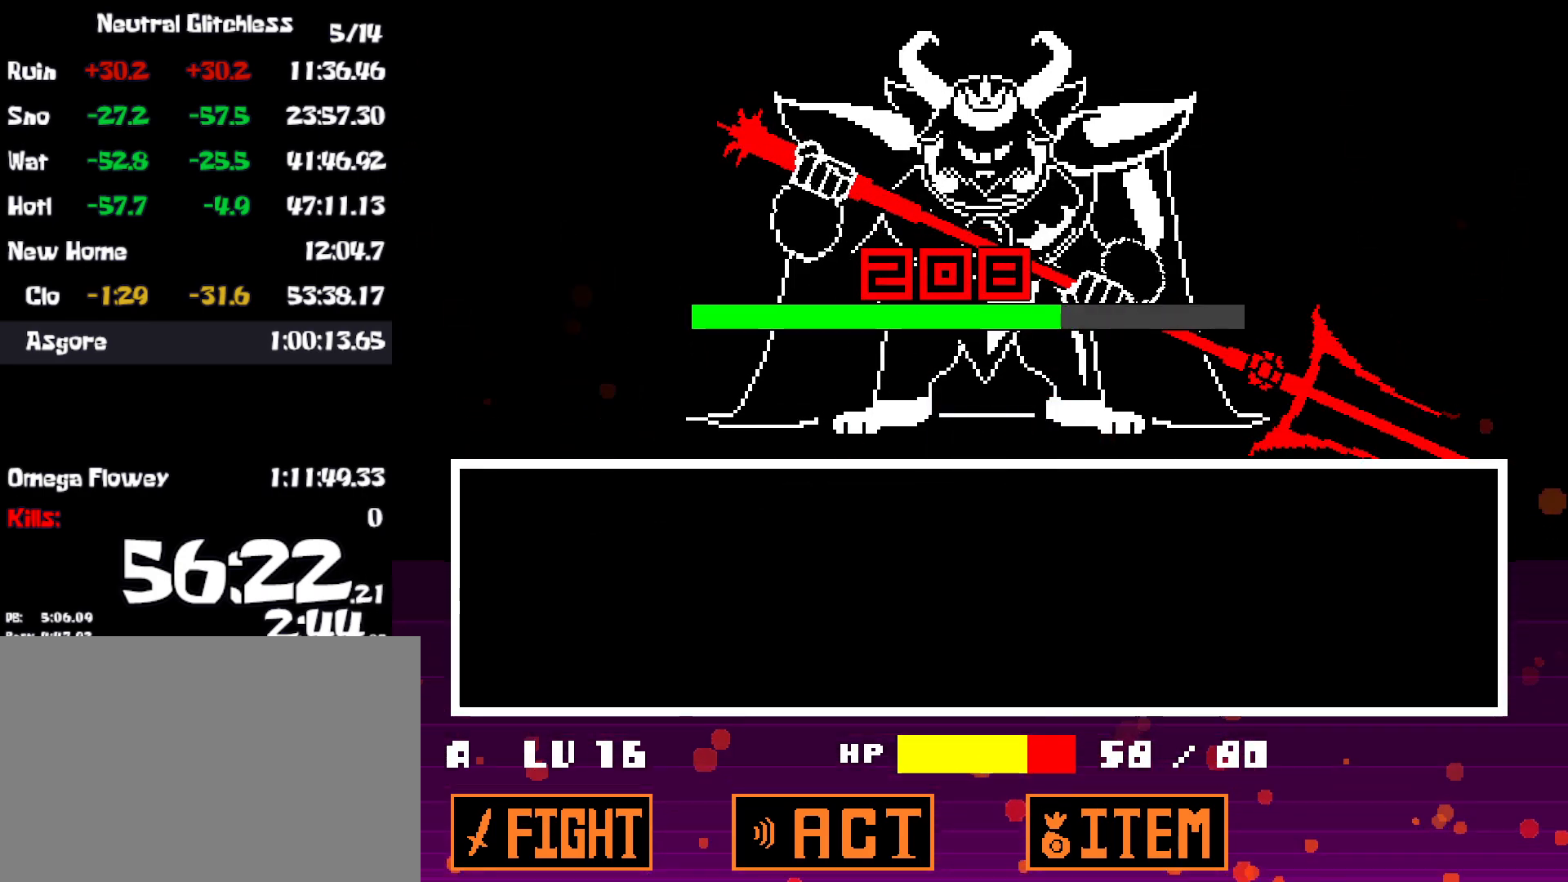
{"keys": [], "events": []}
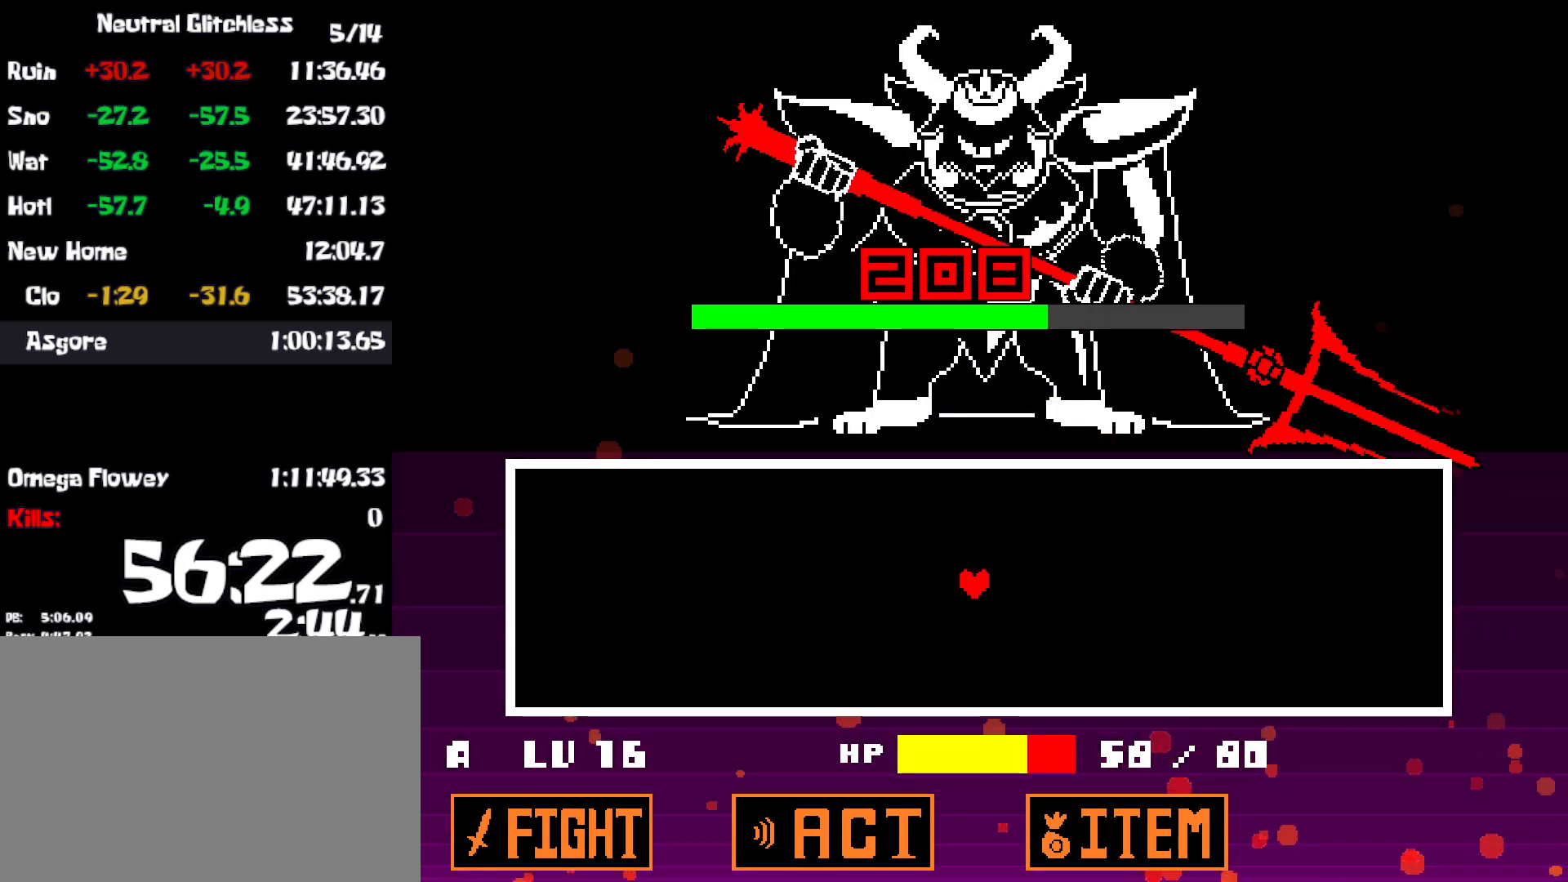
{"keys": [], "events": []}
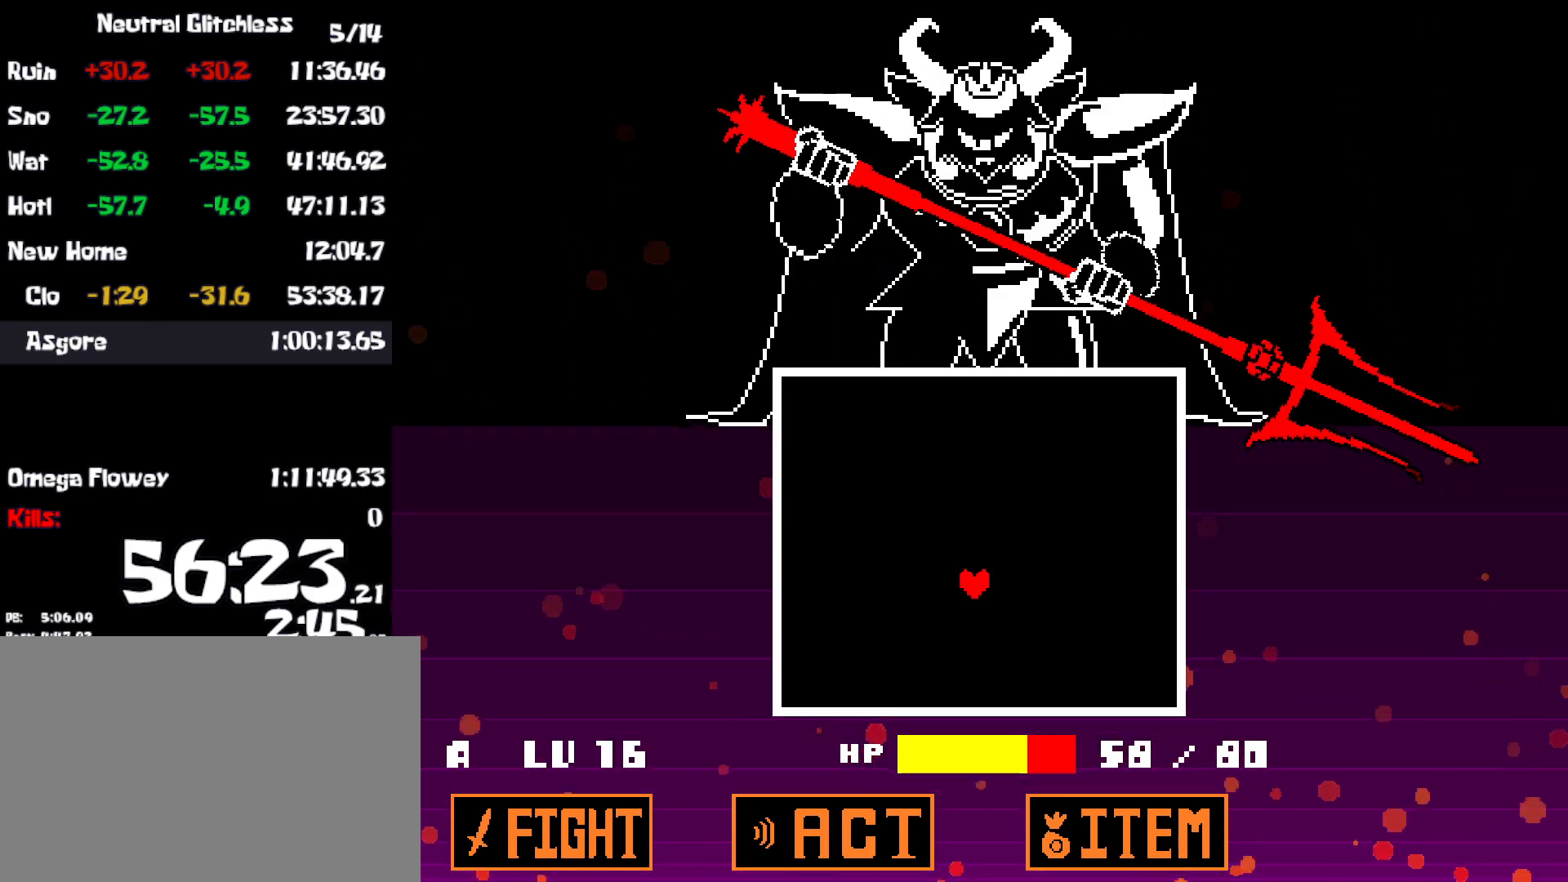
{"keys": [], "events": []}
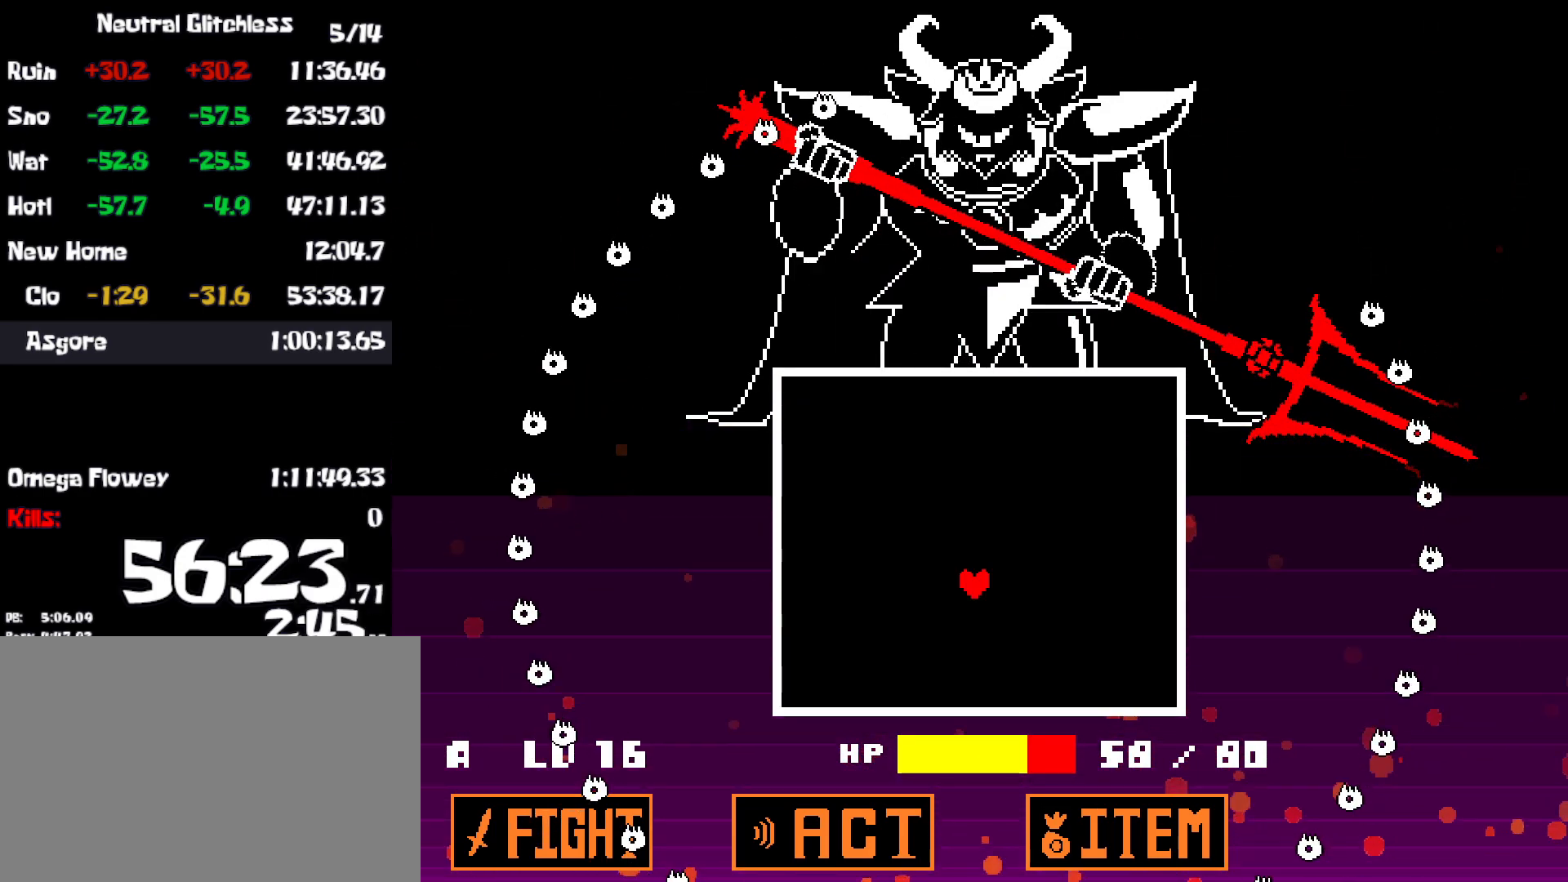
{"keys": ["right", "up"], "events": [[50, "up", "down"], [184, "right", "down"]]}
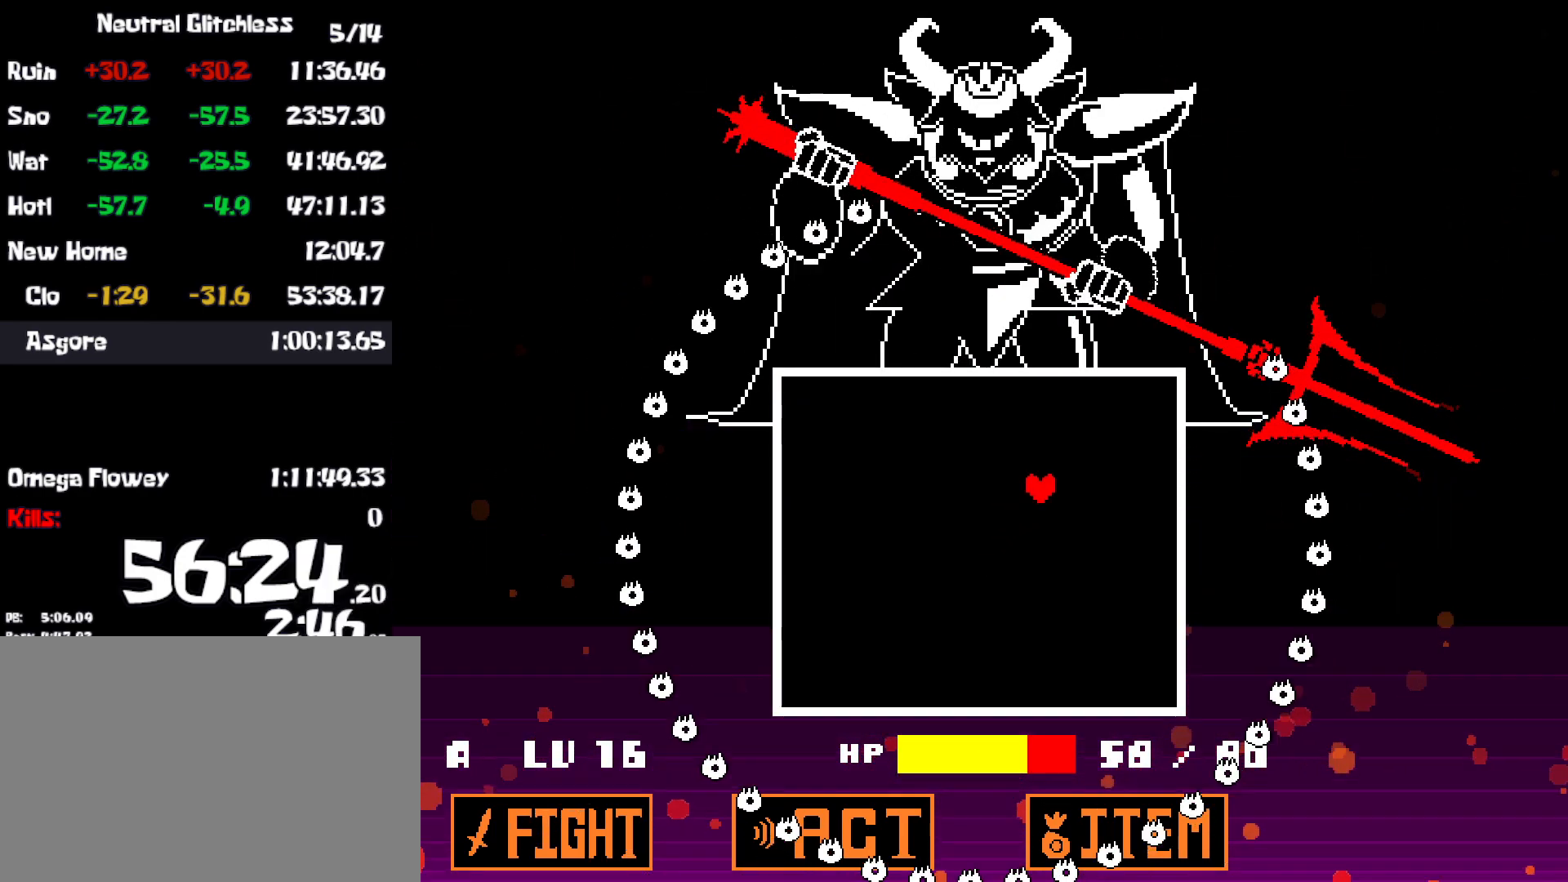
{"keys": ["right", "up"], "events": [[17, "right", "up"], [267, "right", "down"]]}
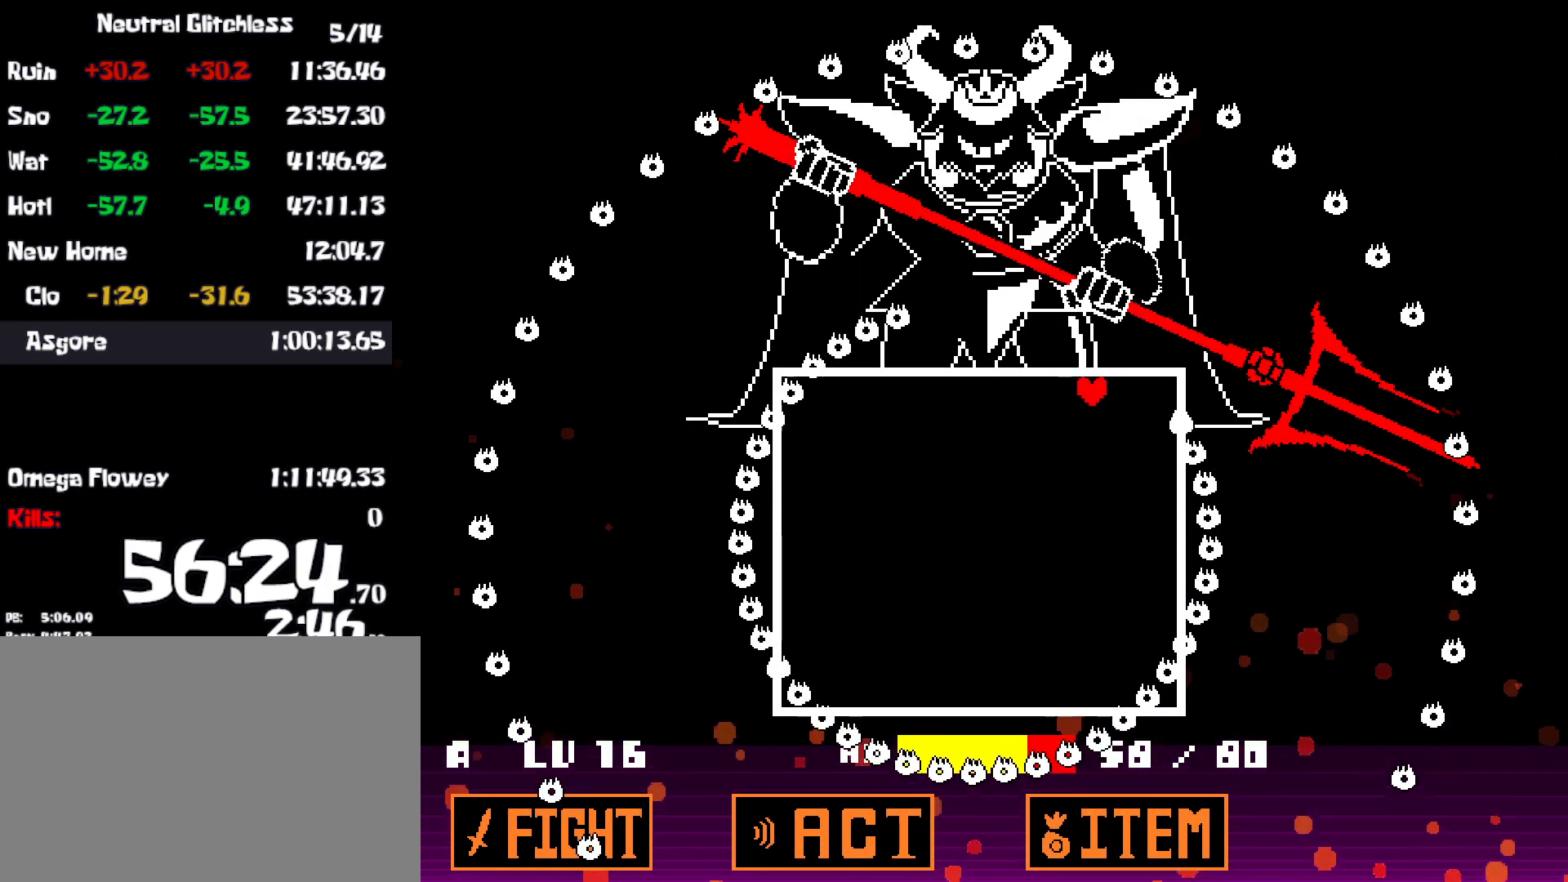
{"keys": ["down"], "events": [[117, "up", "up"], [334, "down", "down"], [500, "right", "up"]]}
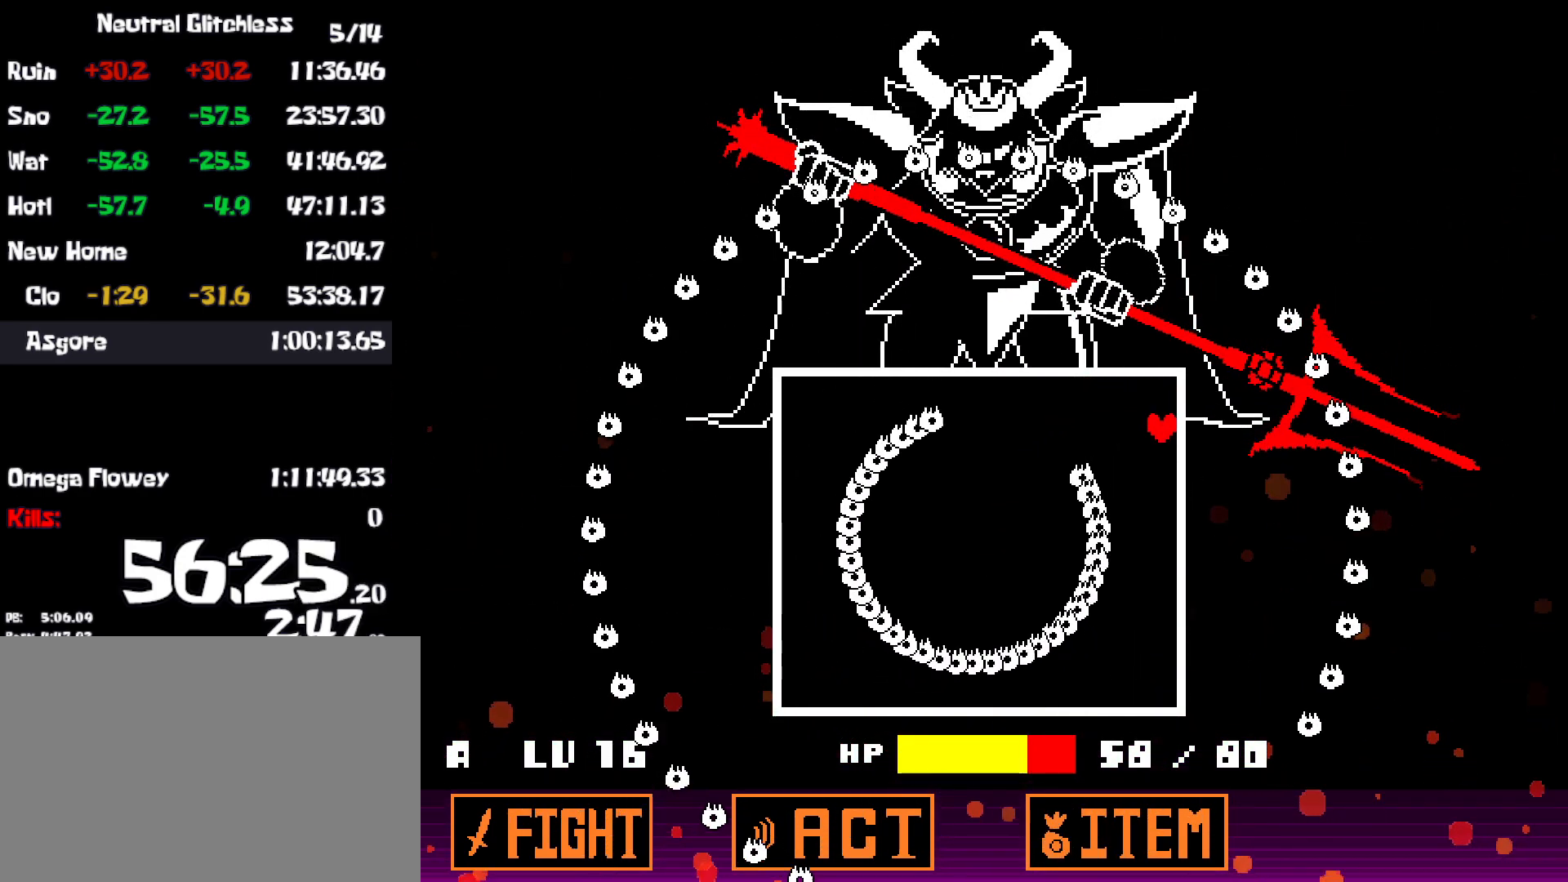
{"keys": ["down", "left"], "events": [[167, "left", "down"]]}
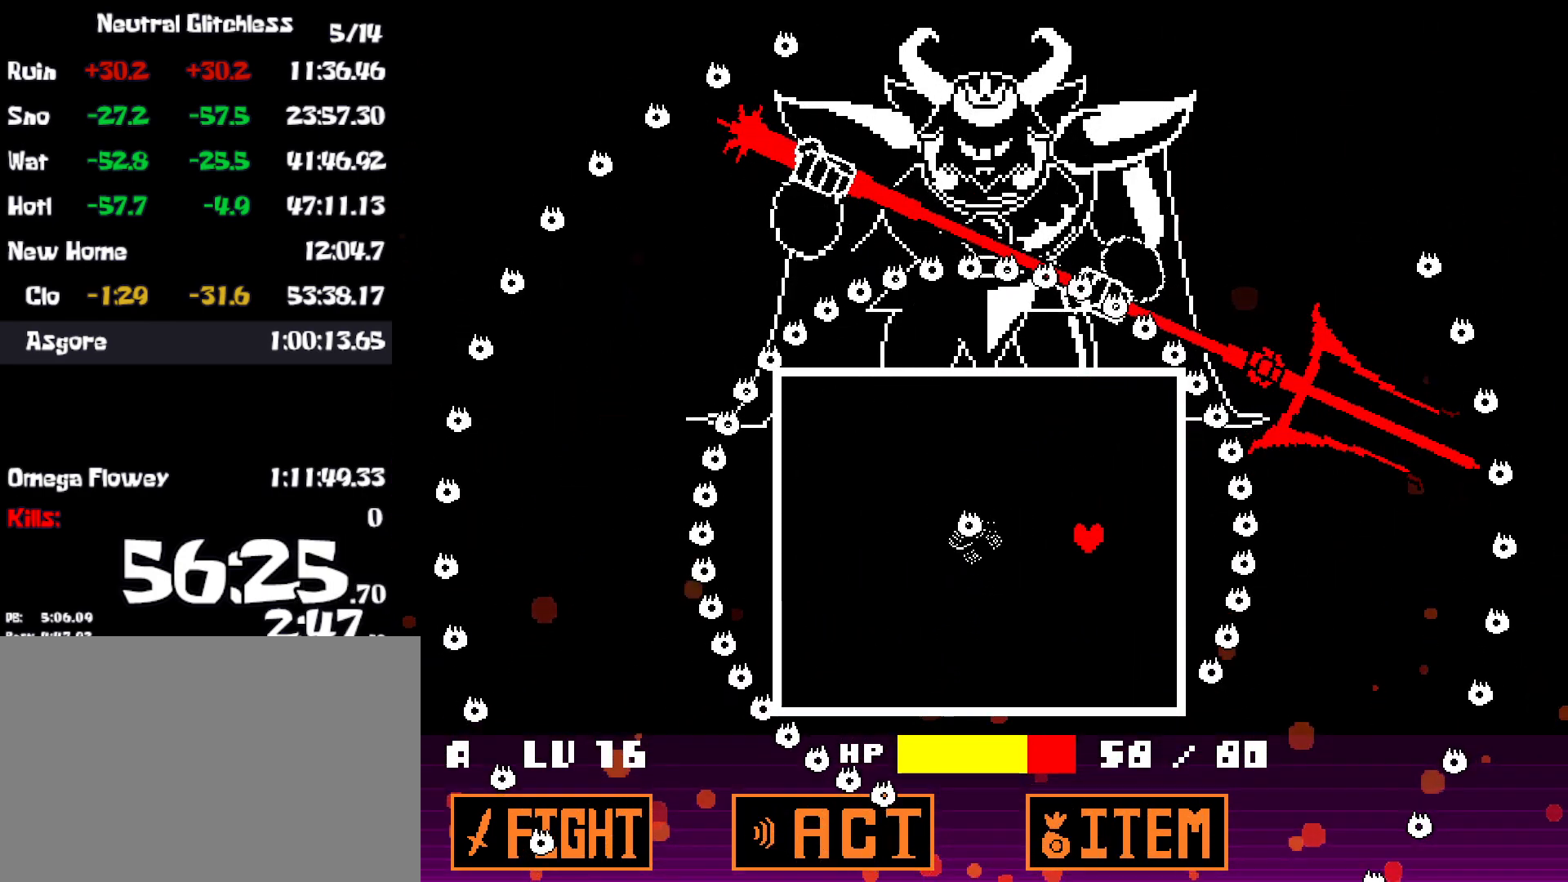
{"keys": ["down"], "events": [[200, "left", "up"]]}
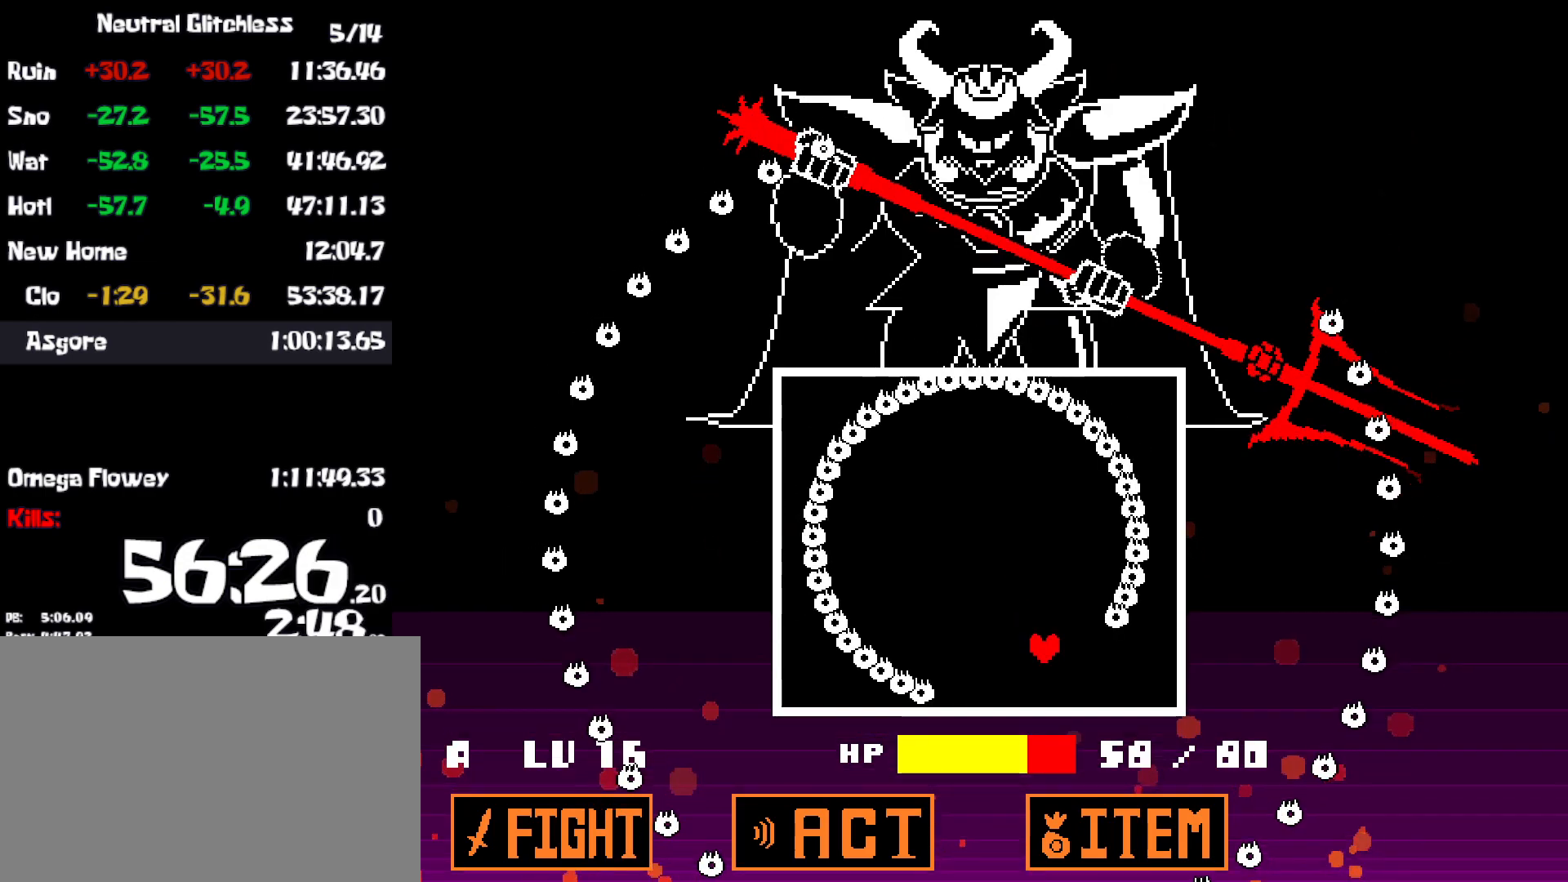
{"keys": ["up"], "events": [[17, "right", "down"], [67, "down", "up"], [200, "up", "down"], [350, "right", "up"]]}
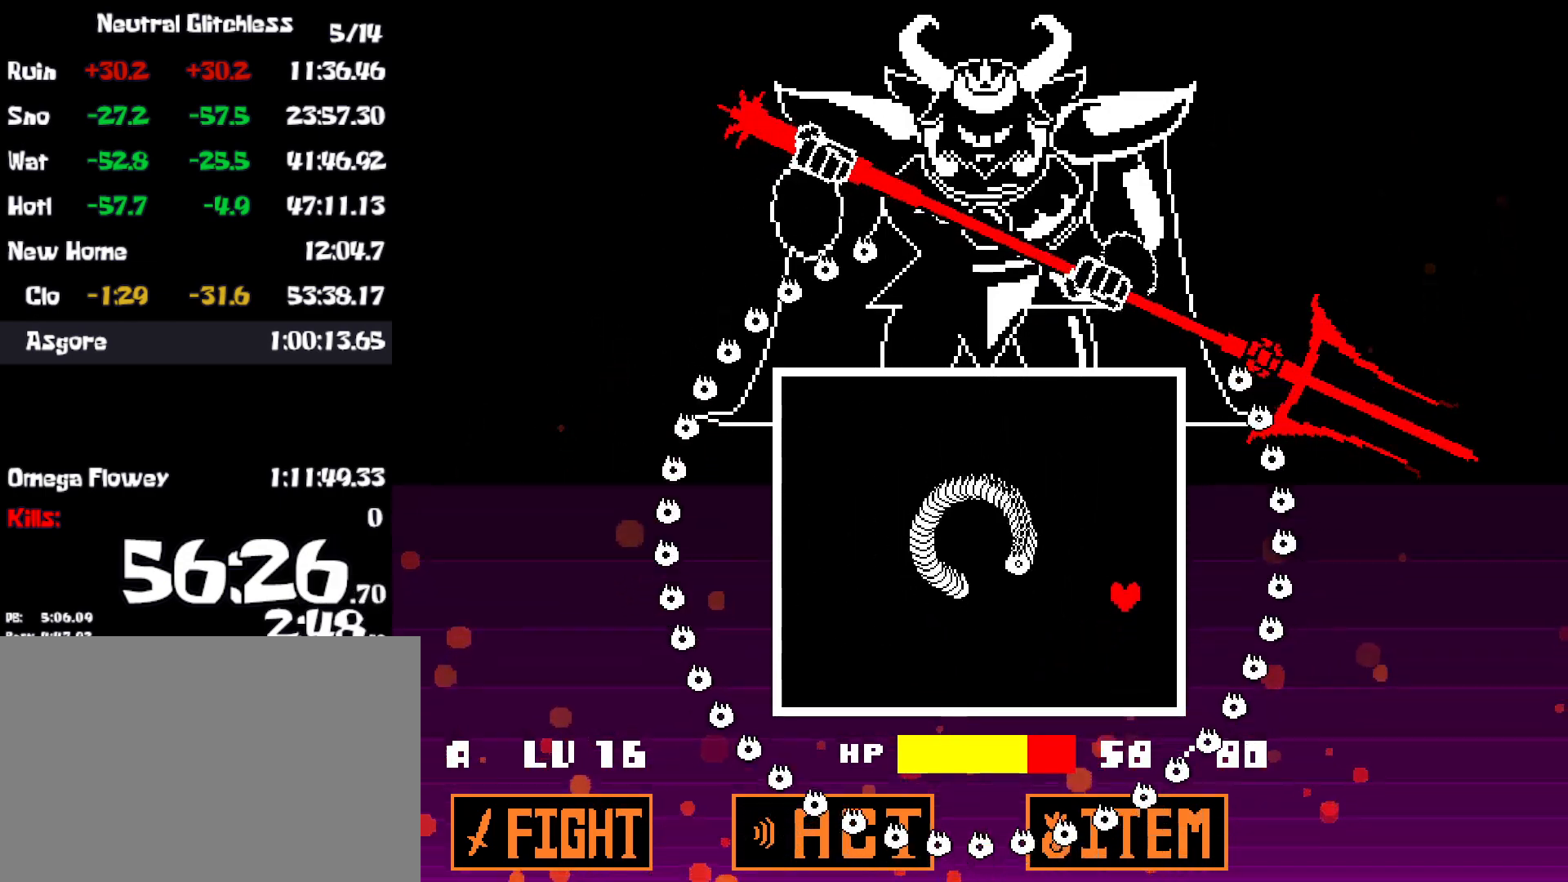
{"keys": ["left", "up"], "events": [[150, "left", "down"]]}
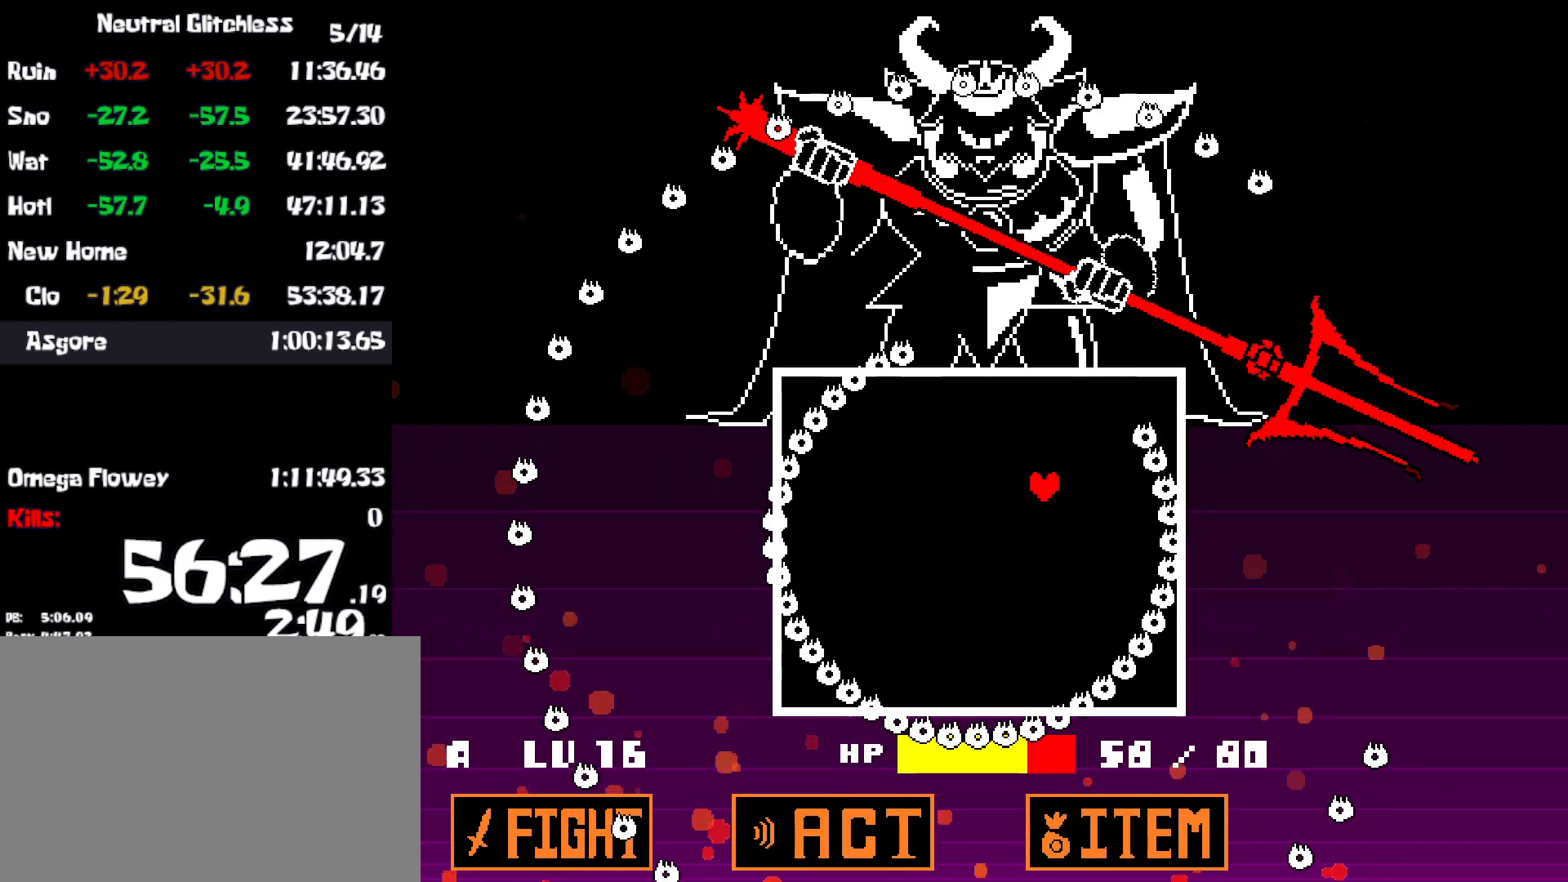
{"keys": ["right"], "events": [[67, "left", "up"], [250, "right", "down"], [367, "up", "up"]]}
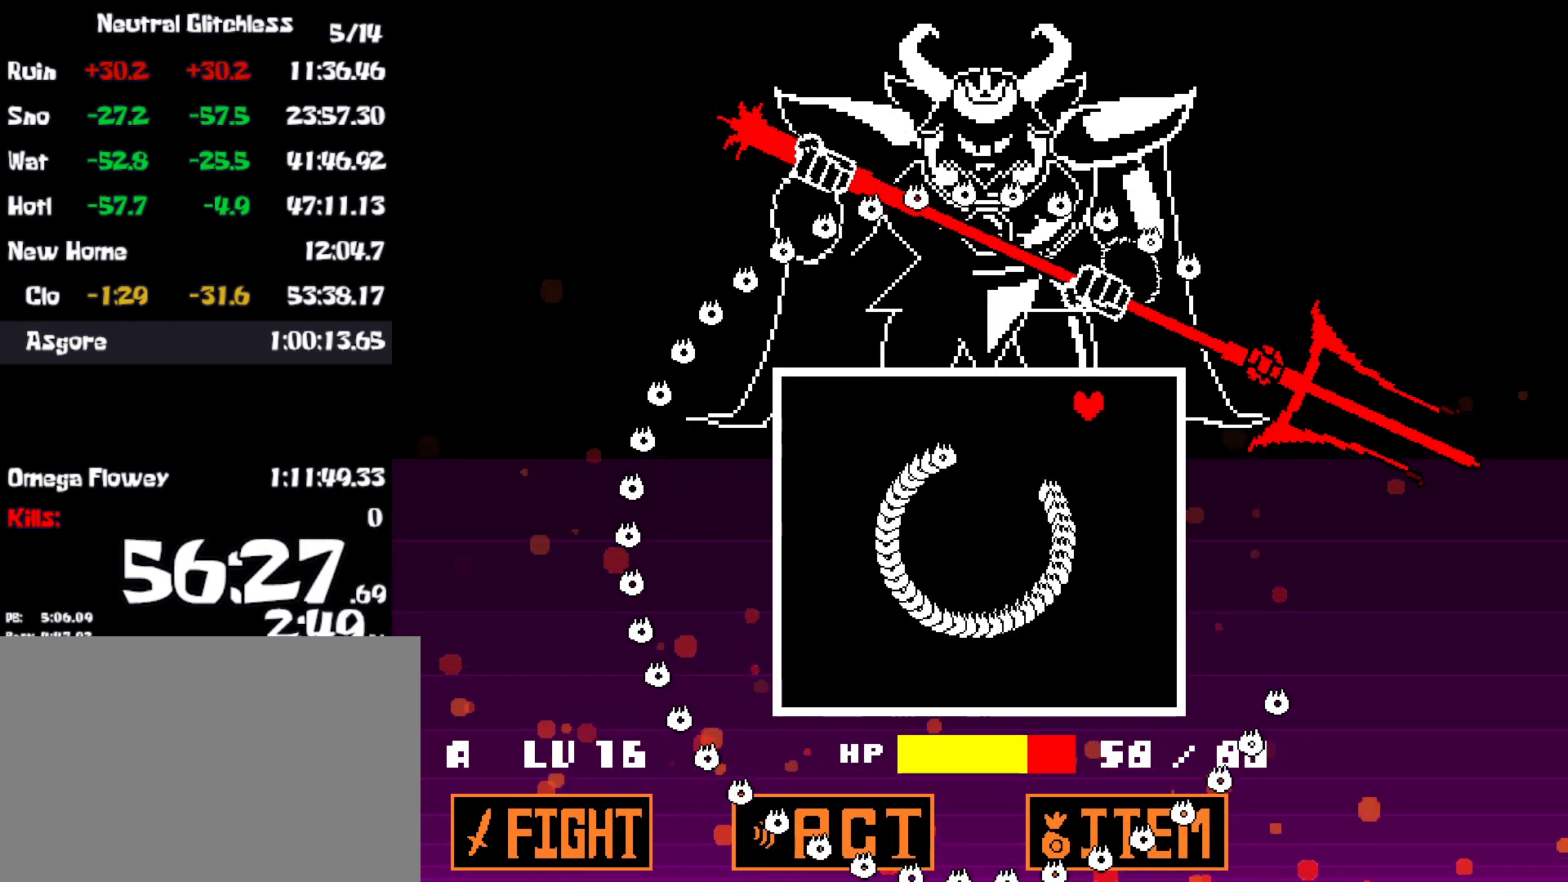
{"keys": ["right"], "events": [[34, "down", "down"], [367, "down", "up"]]}
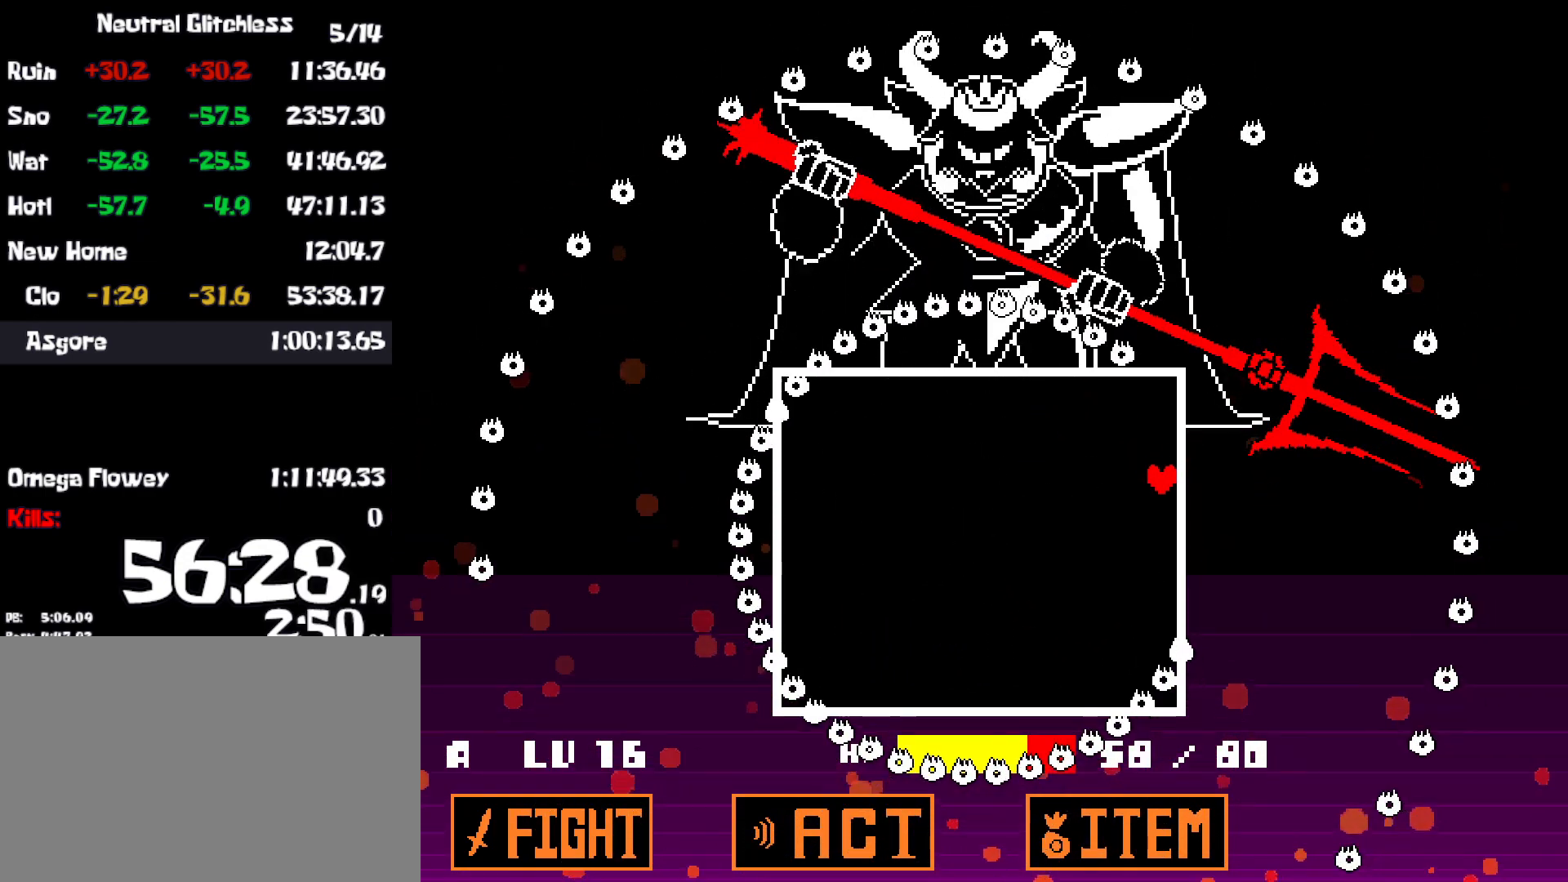
{"keys": ["down", "left"], "events": [[300, "down", "down"], [384, "left", "down"], [384, "right", "up"]]}
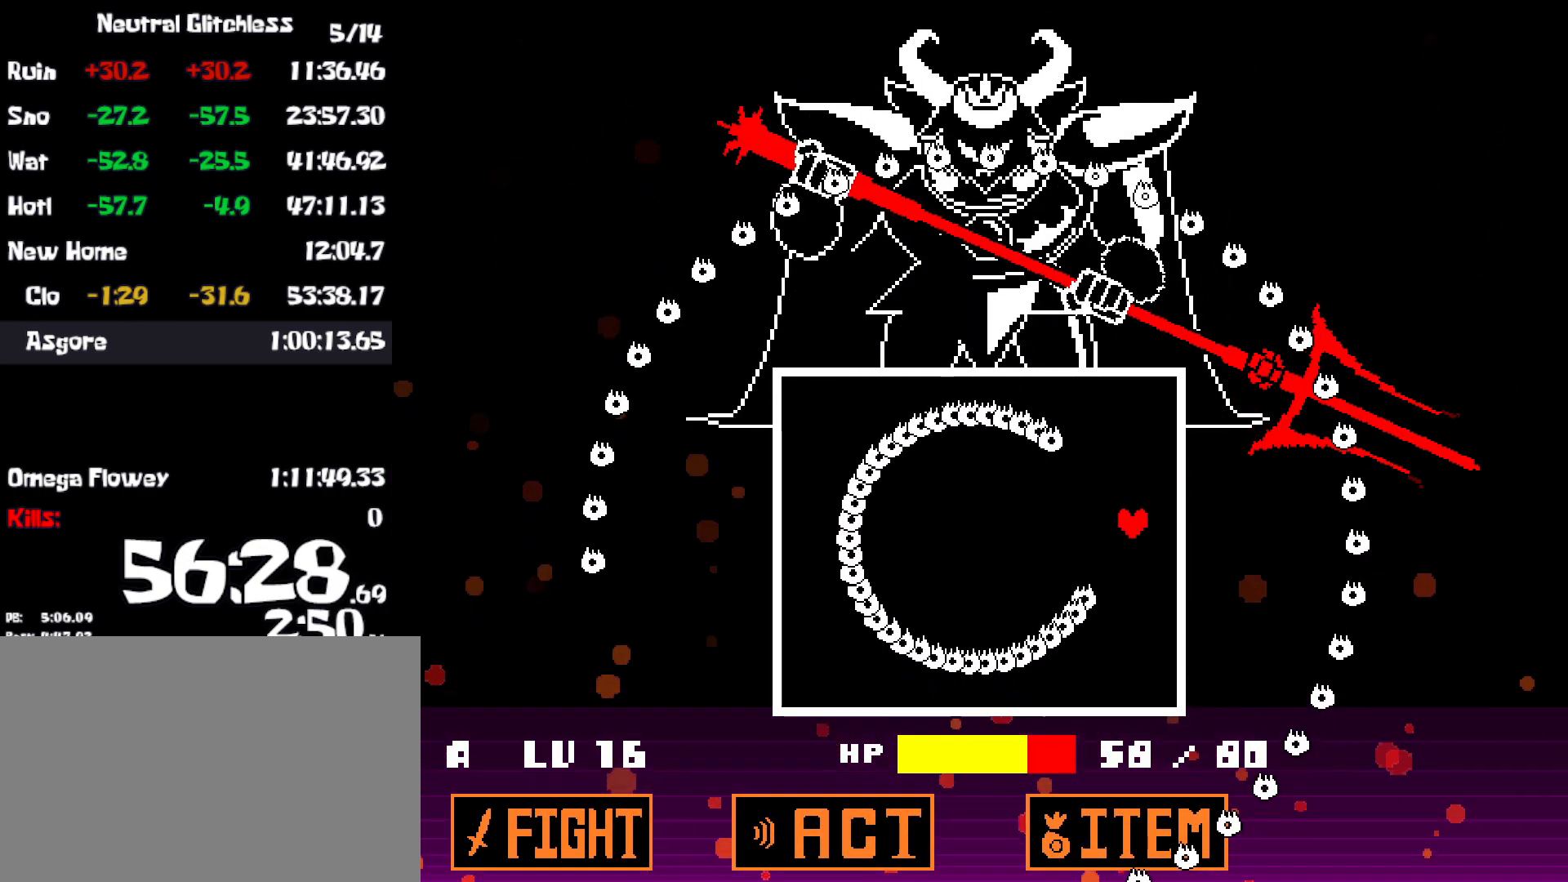
{"keys": ["left"], "events": [[200, "down", "up"]]}
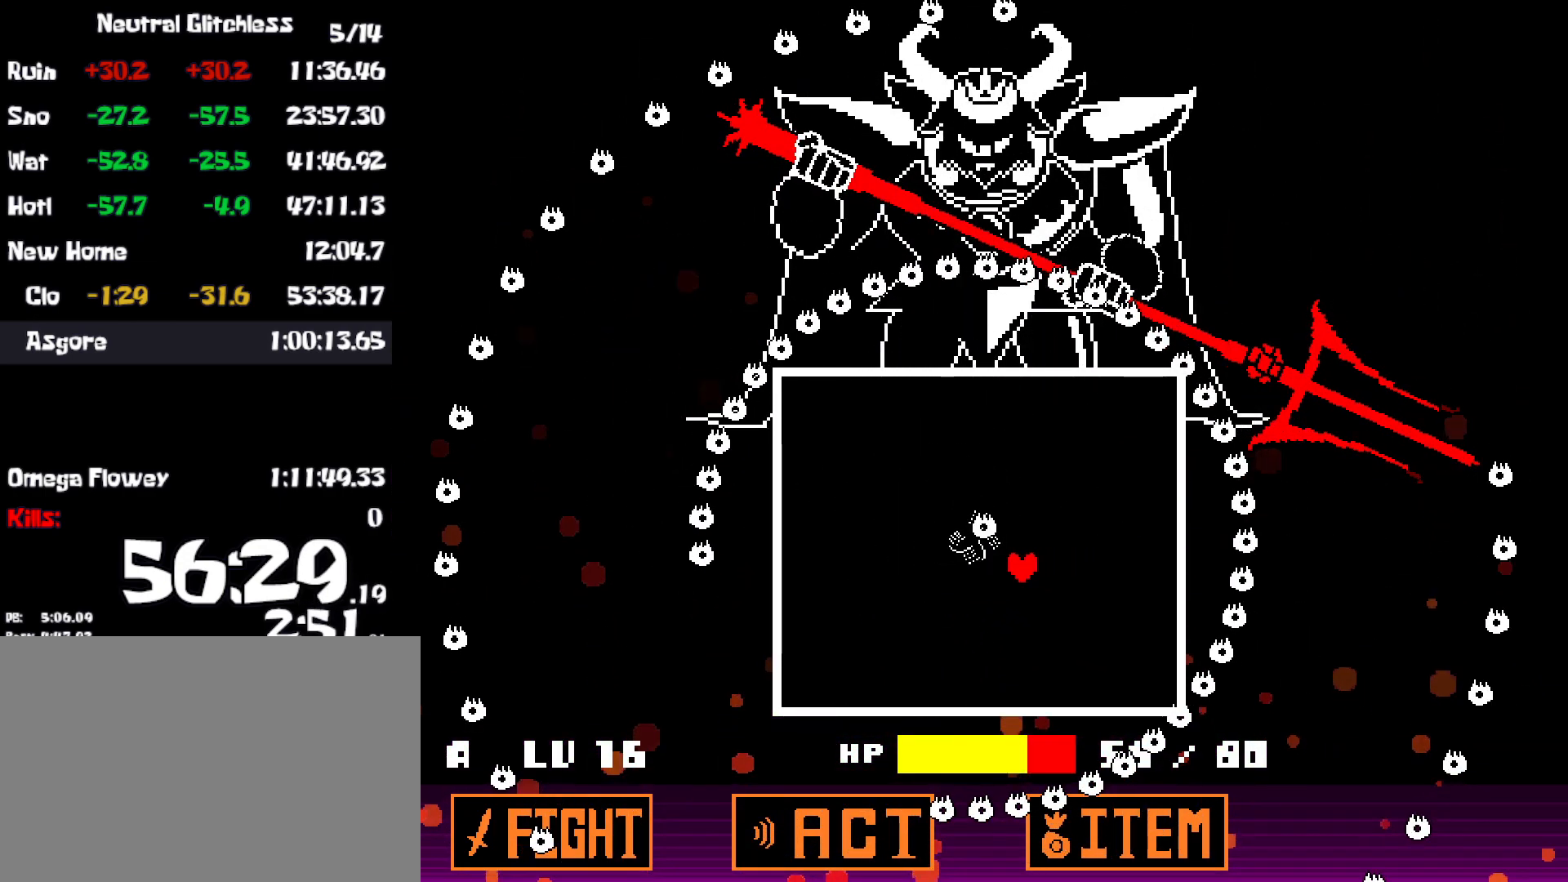
{"keys": ["left"], "events": []}
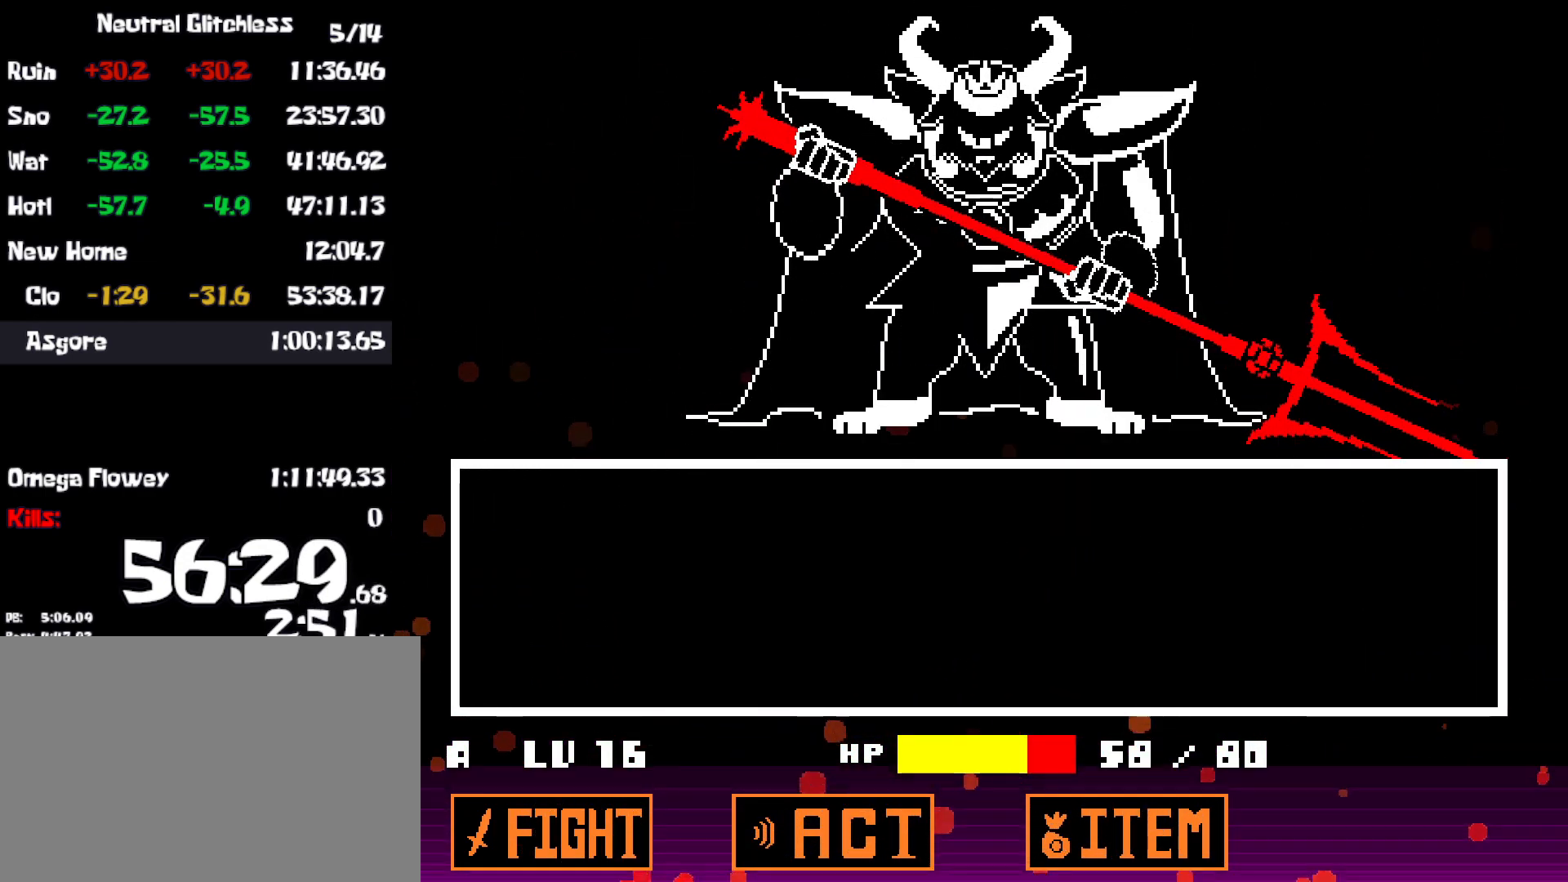
{"keys": [], "events": [[67, "left", "up"], [184, "z", "down"], [250, "z", "up"], [267, "return", "down"], [334, "return", "up"]]}
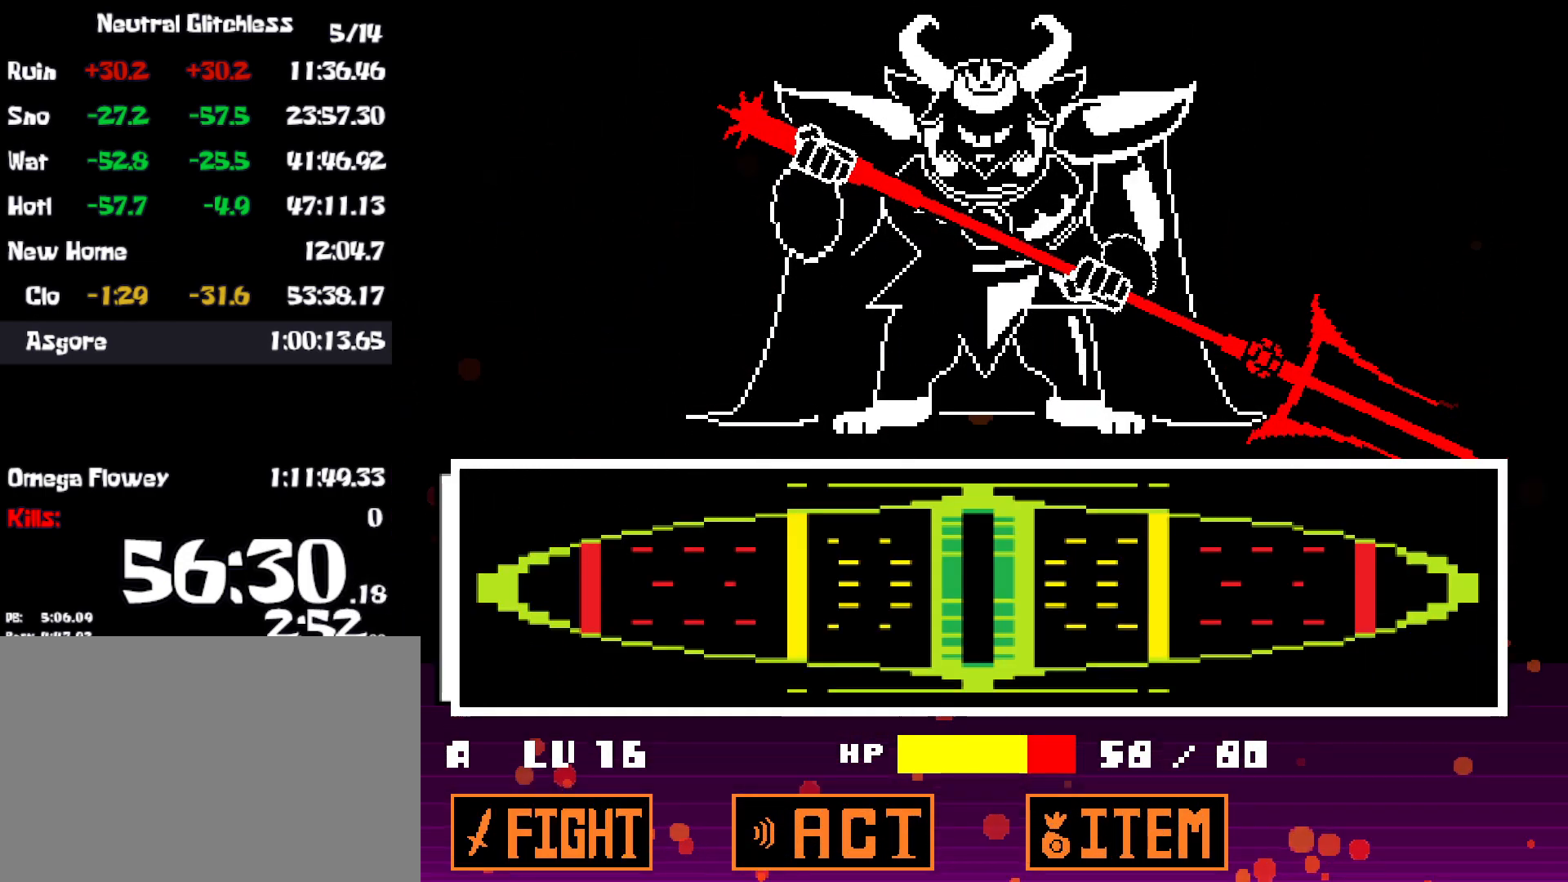
{"keys": [], "events": []}
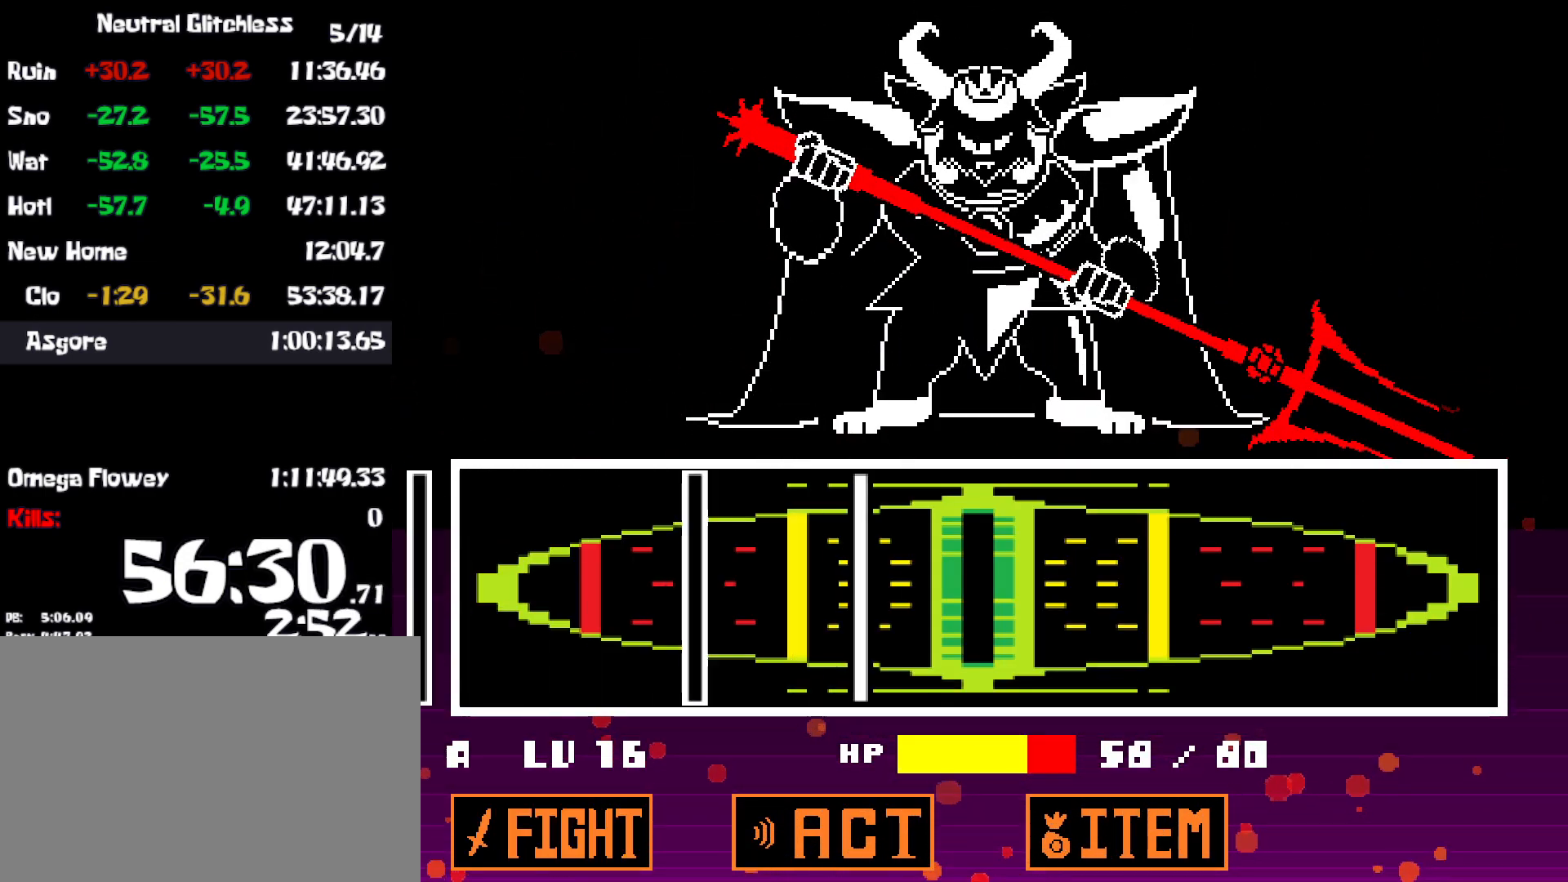
{"keys": [], "events": [[134, "z", "down"], [200, "z", "up"], [300, "z", "down"], [350, "z", "up"]]}
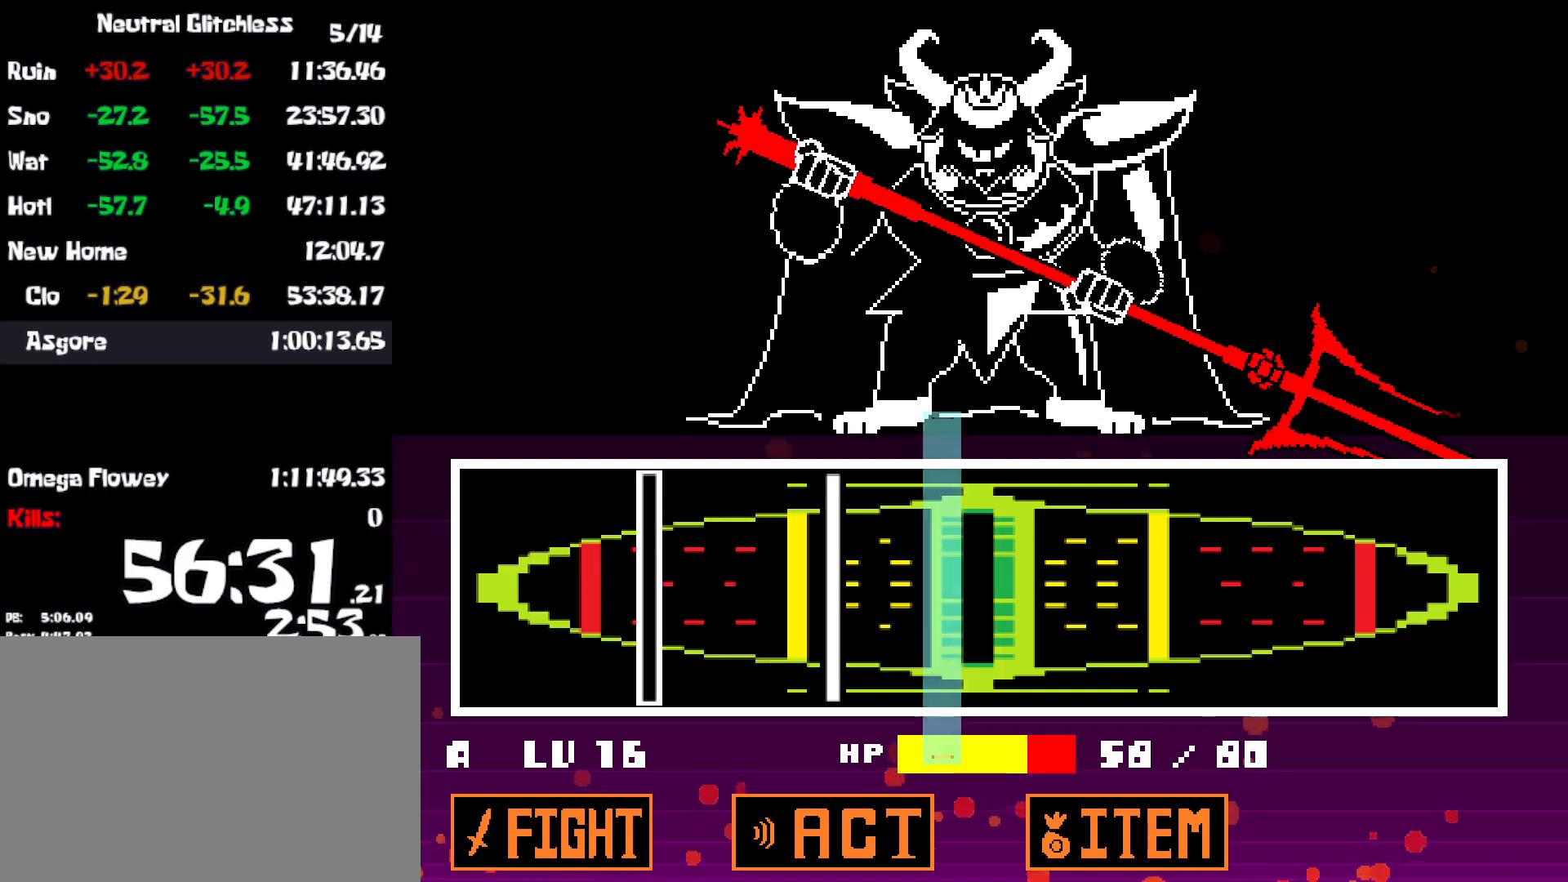
{"keys": [], "events": [[150, "z", "down"], [234, "z", "up"], [384, "z", "down"], [467, "z", "up"]]}